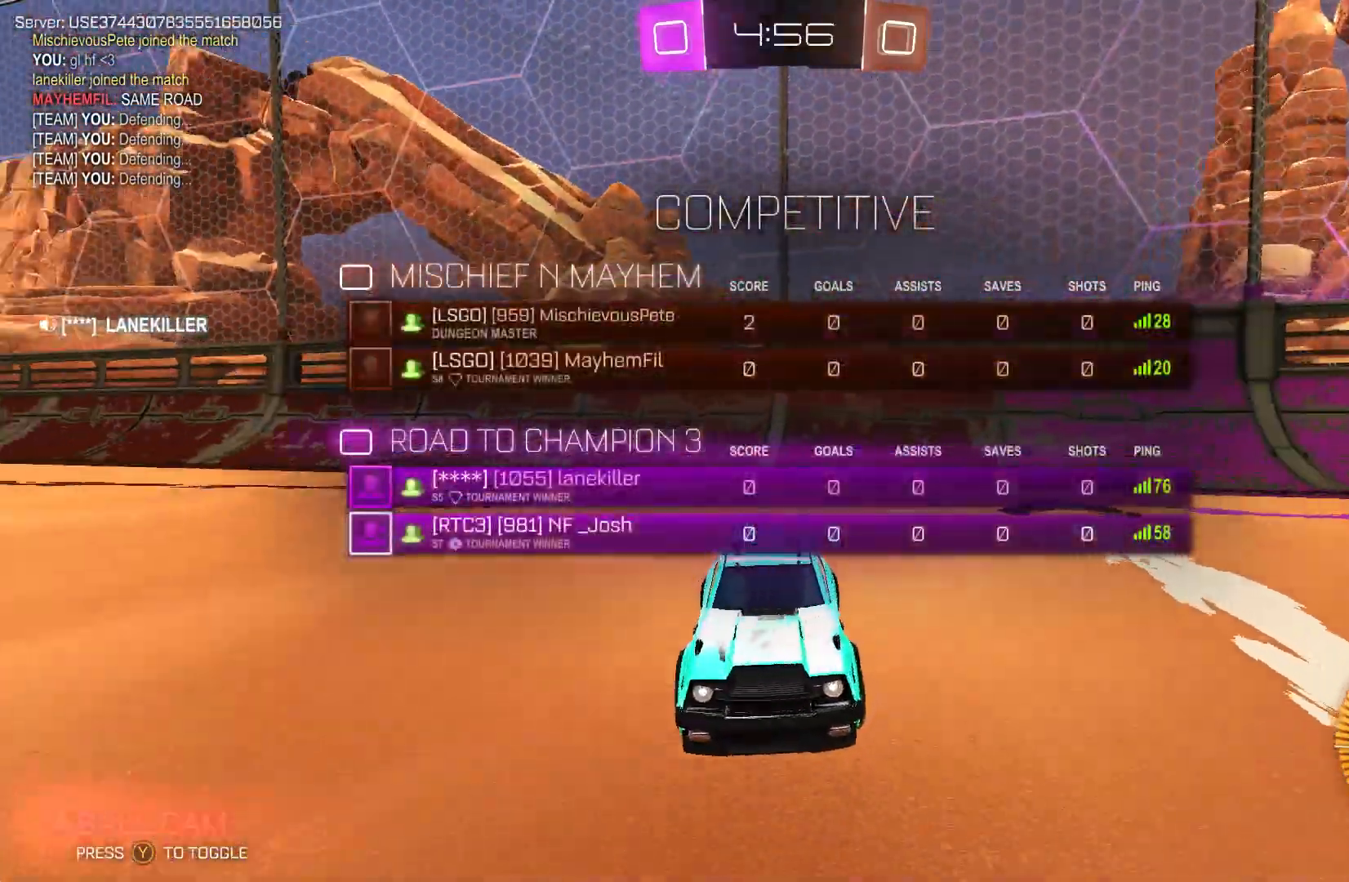
Gameplay with a controller (Xbox layout); each line is a JSON object with the inputs held at the frame after it. "events" lists button and stick changes between this image and that frame as [ms after this image, input, new state], when the widget could be followed in between. Not read: DPAD_DOWN DPAD_LEFT DPAD_RIGHT DPAD_UP L3 R3 SELECT START right_stick.
{"buttons": ["R2"], "left_stick": "up-right", "events": [[67, "L1", "up"], [233, "R2", "down"], [400, "left_stick", "up-right"]]}
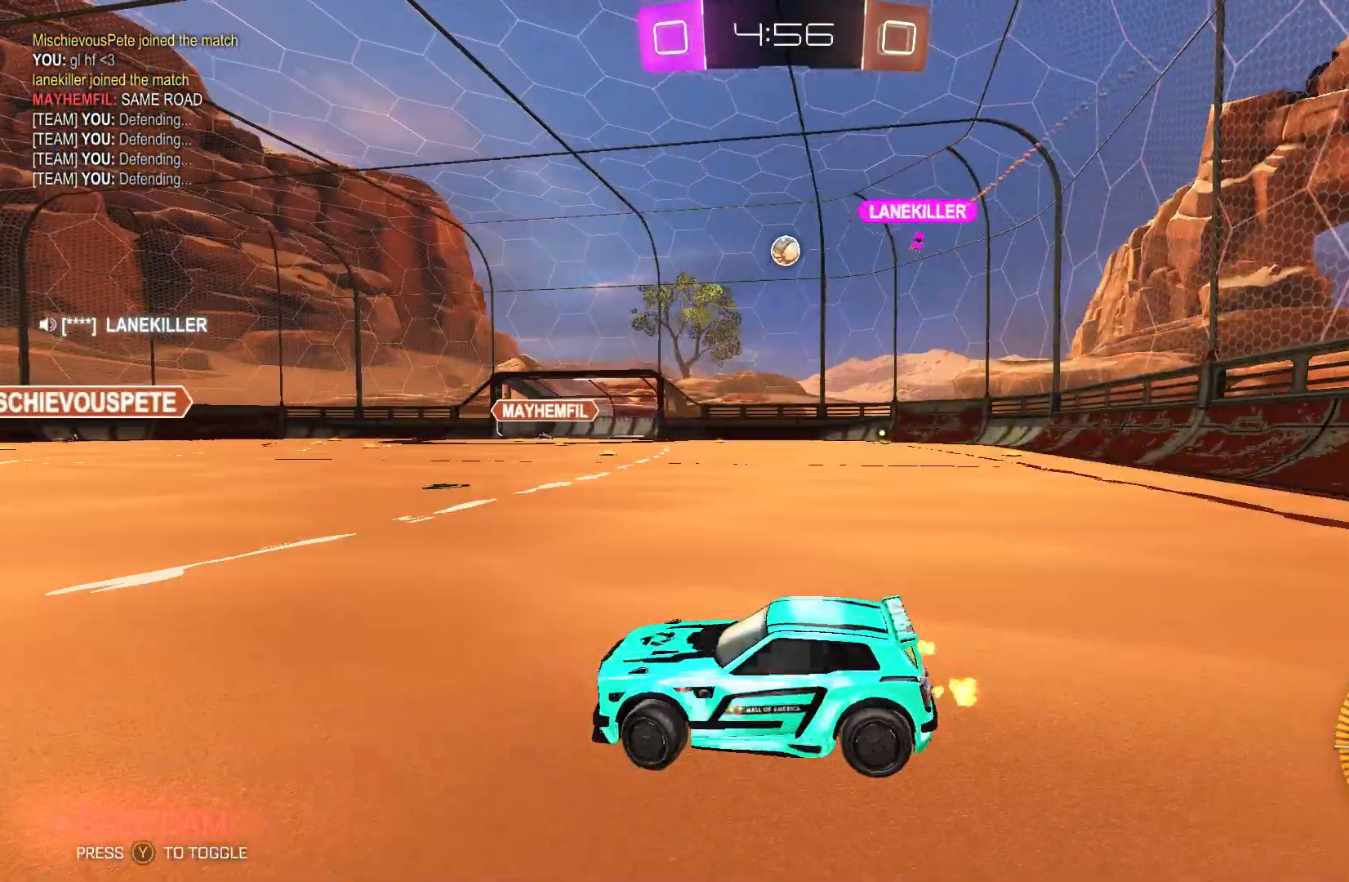
{"buttons": ["R2"], "left_stick": "center", "events": [[367, "left_stick", "center"]]}
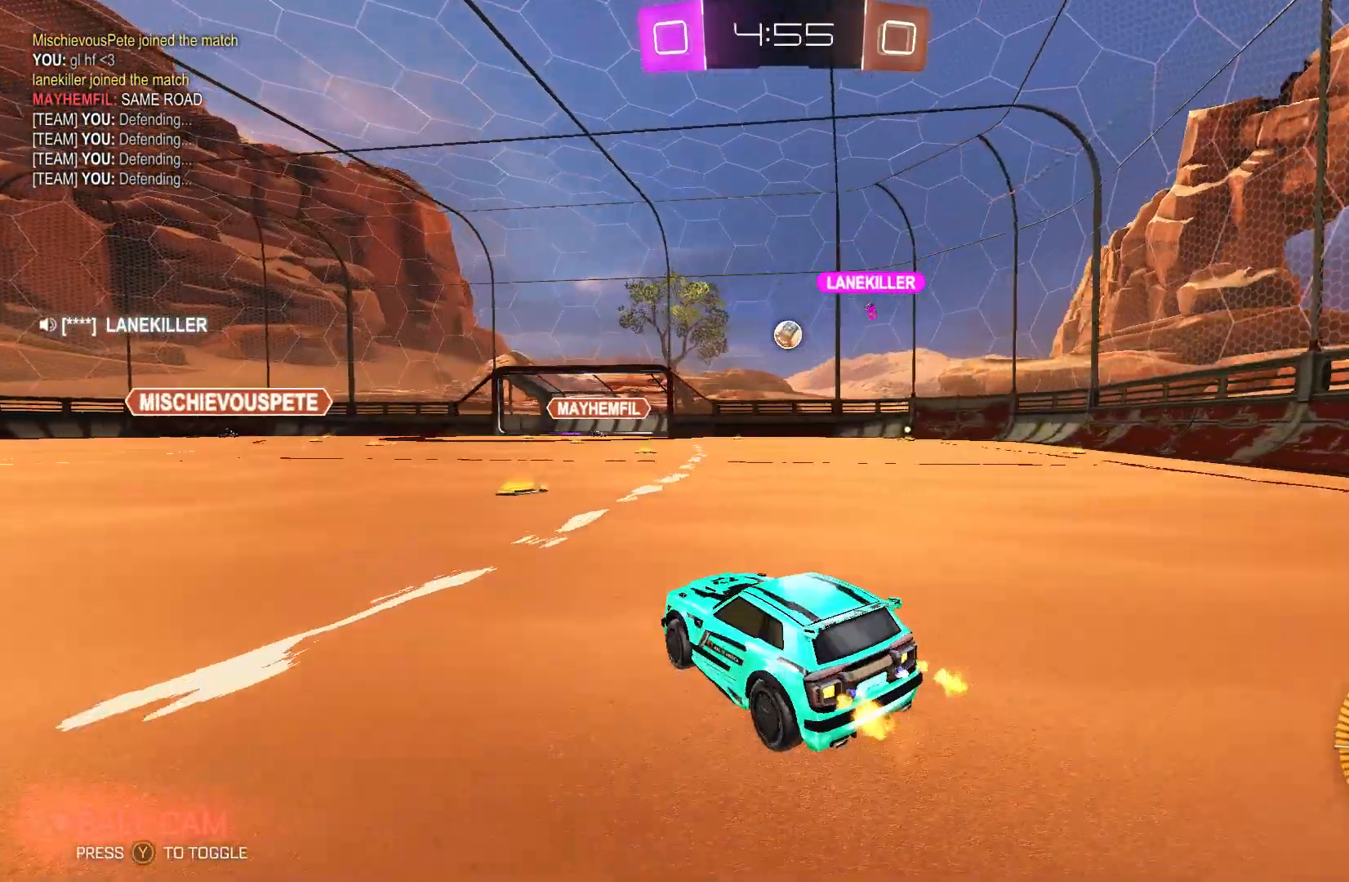
{"buttons": ["R2"], "left_stick": "left", "events": [[200, "left_stick", "left"]]}
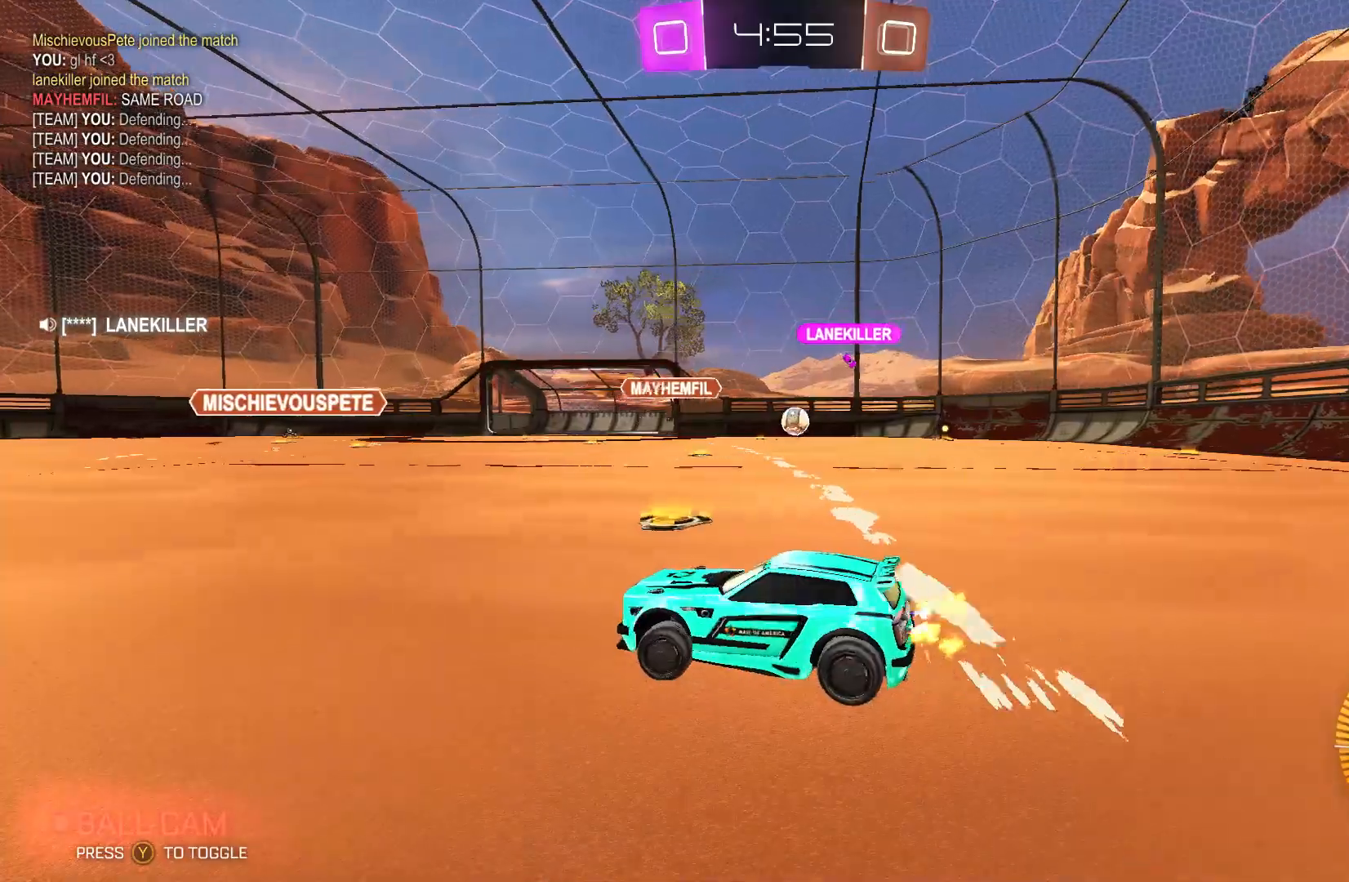
{"buttons": ["R2"], "left_stick": "left", "events": []}
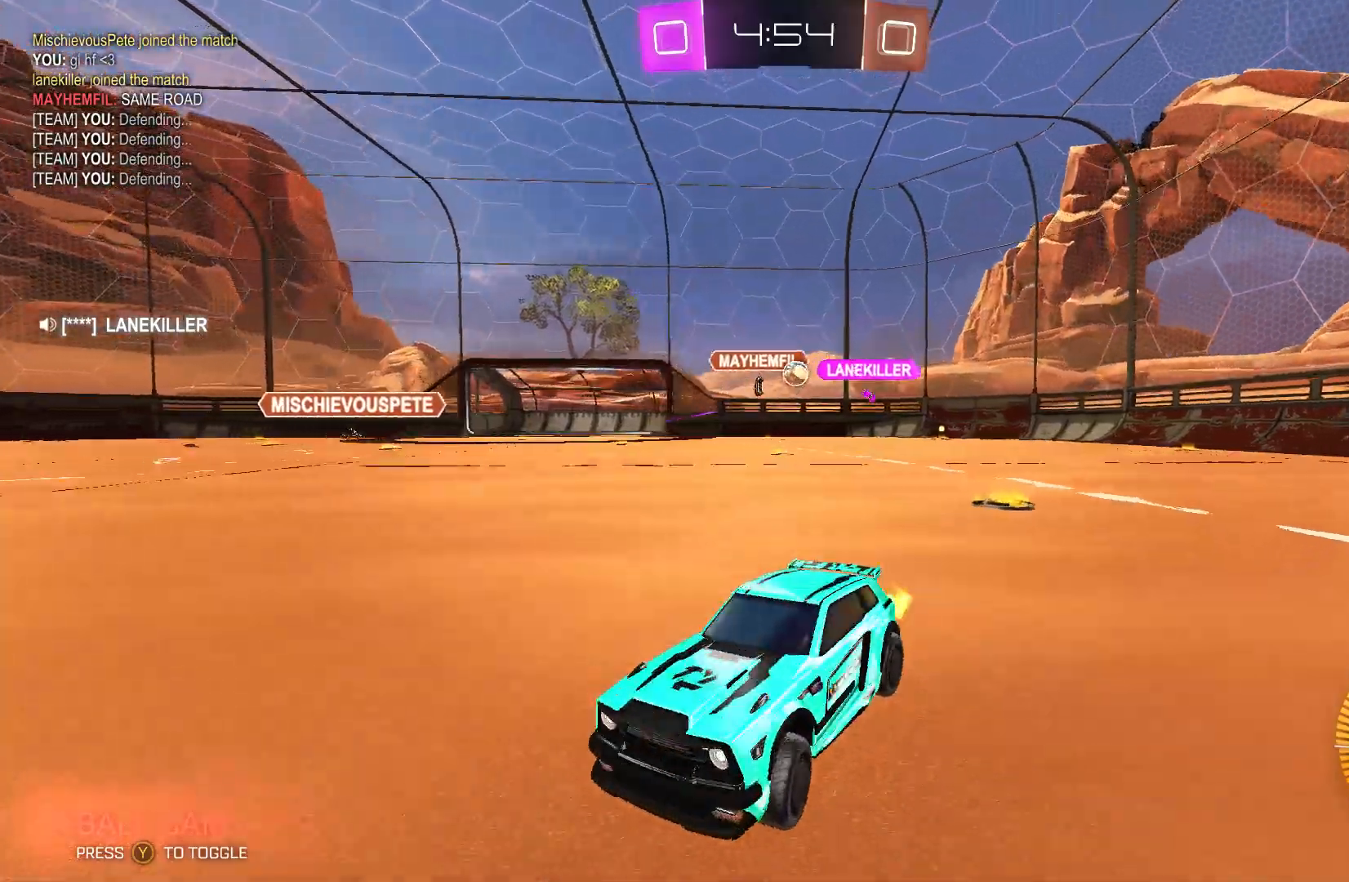
{"buttons": ["R2"], "left_stick": "up-left", "events": [[433, "left_stick", "up-left"]]}
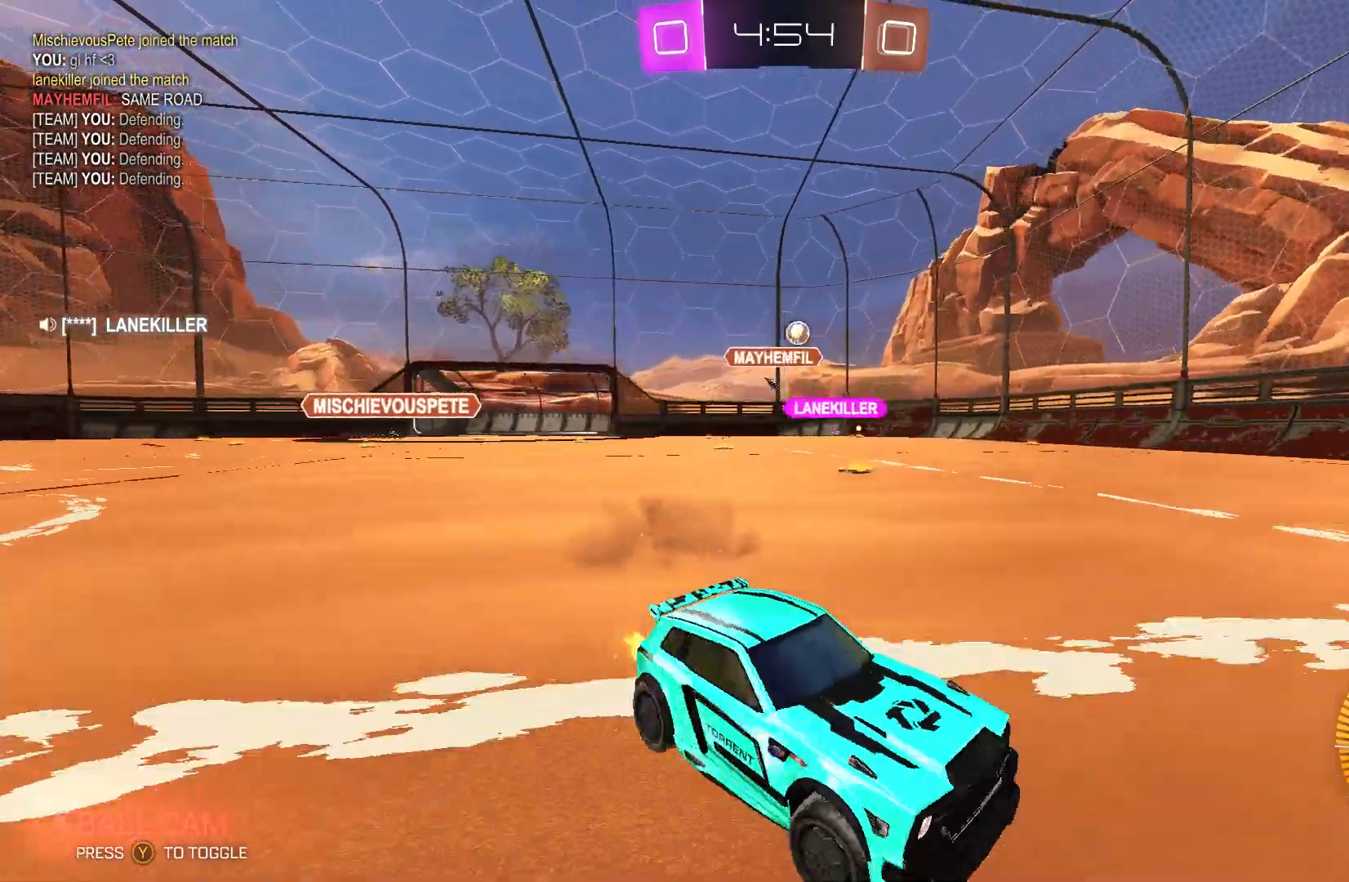
{"buttons": ["B", "L1", "R2"], "left_stick": "right", "events": [[100, "left_stick", "center"], [133, "Y", "down"], [300, "Y", "up"], [333, "left_stick", "right"], [400, "B", "down"], [433, "L1", "down"]]}
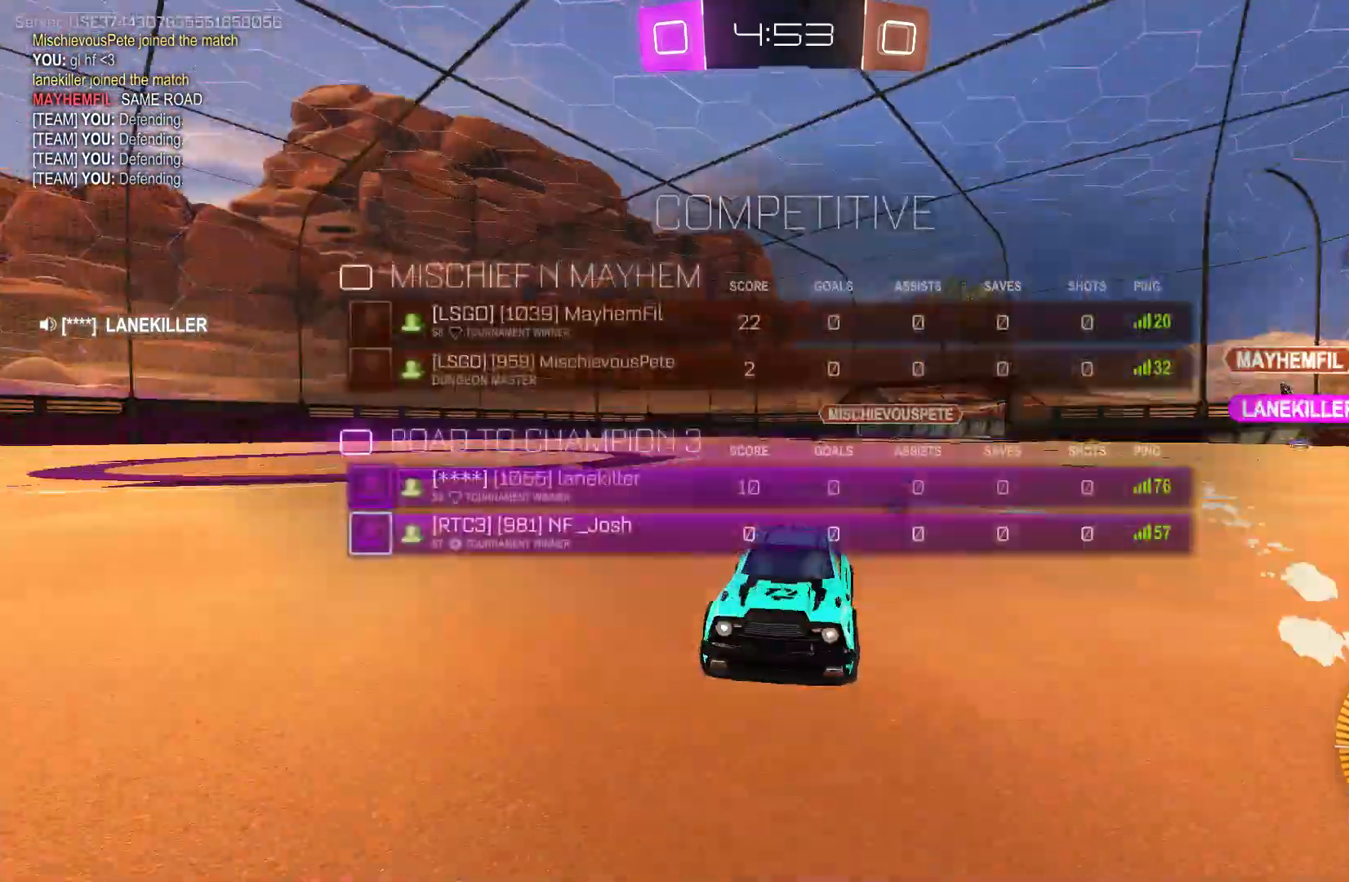
{"buttons": ["A", "R2"], "left_stick": "up", "events": [[67, "left_stick", "center"], [100, "L1", "up"], [300, "B", "up"], [333, "R2", "up"], [367, "left_stick", "up"], [467, "A", "down"], [467, "R2", "down"]]}
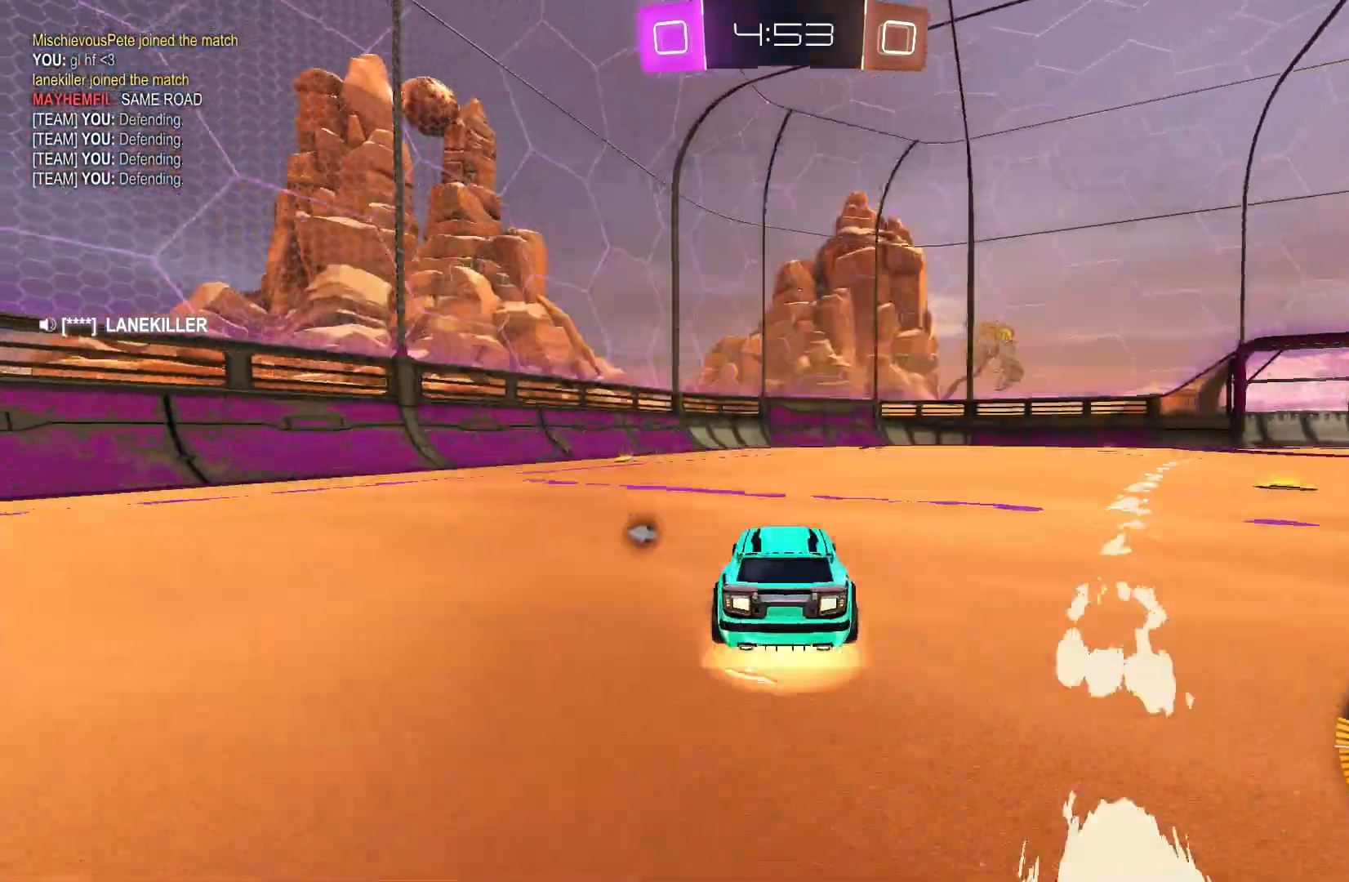
{"buttons": ["R2"], "left_stick": "center", "events": [[67, "A", "up"], [133, "A", "down"], [300, "A", "up"], [400, "left_stick", "center"]]}
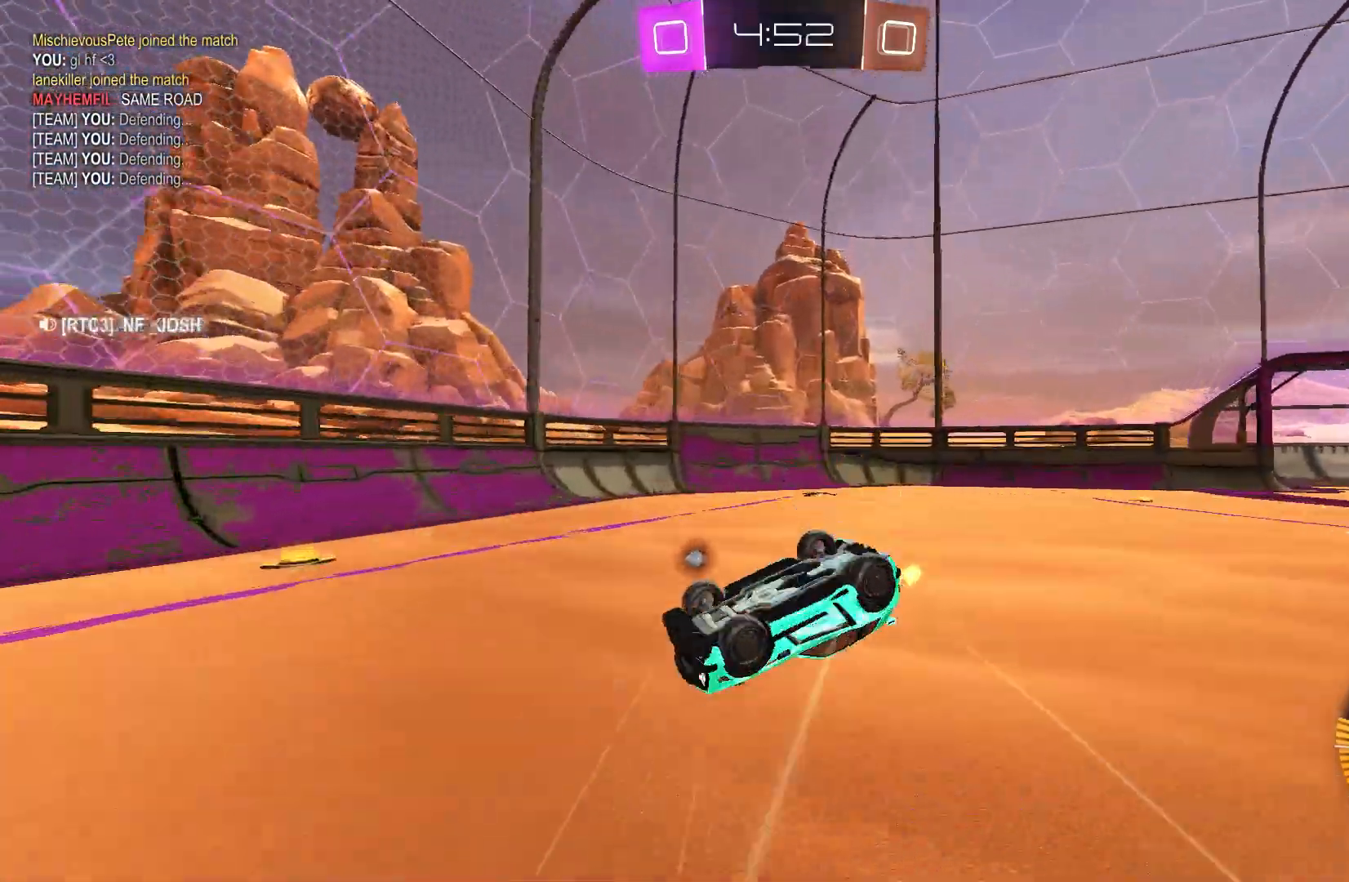
{"buttons": ["R2"], "left_stick": "center", "events": [[100, "Y", "down"], [200, "Y", "up"], [300, "left_stick", "left"], [467, "left_stick", "center"]]}
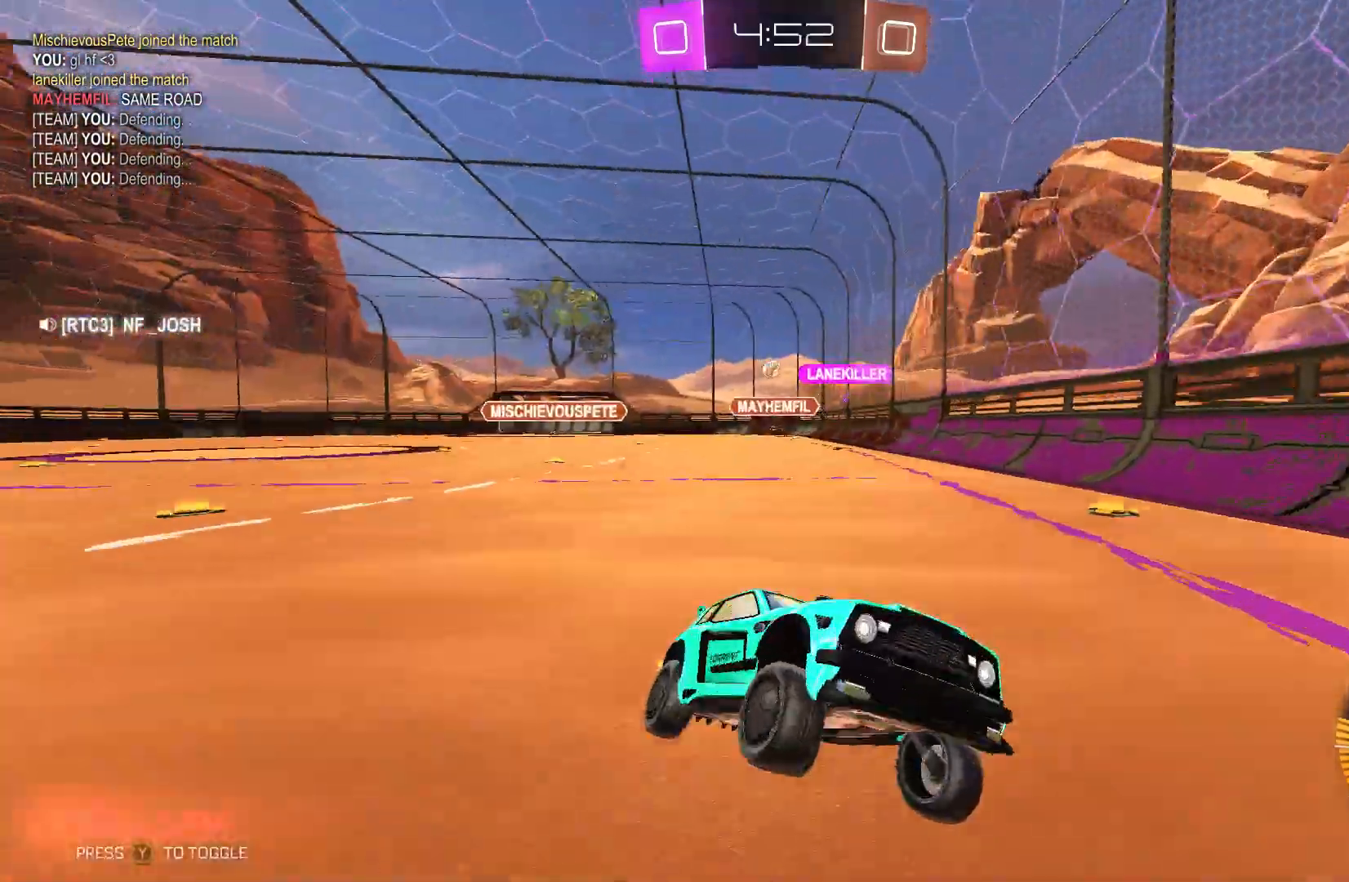
{"buttons": ["R2"], "left_stick": "right", "events": [[167, "left_stick", "right"], [333, "X", "down"], [467, "X", "up"]]}
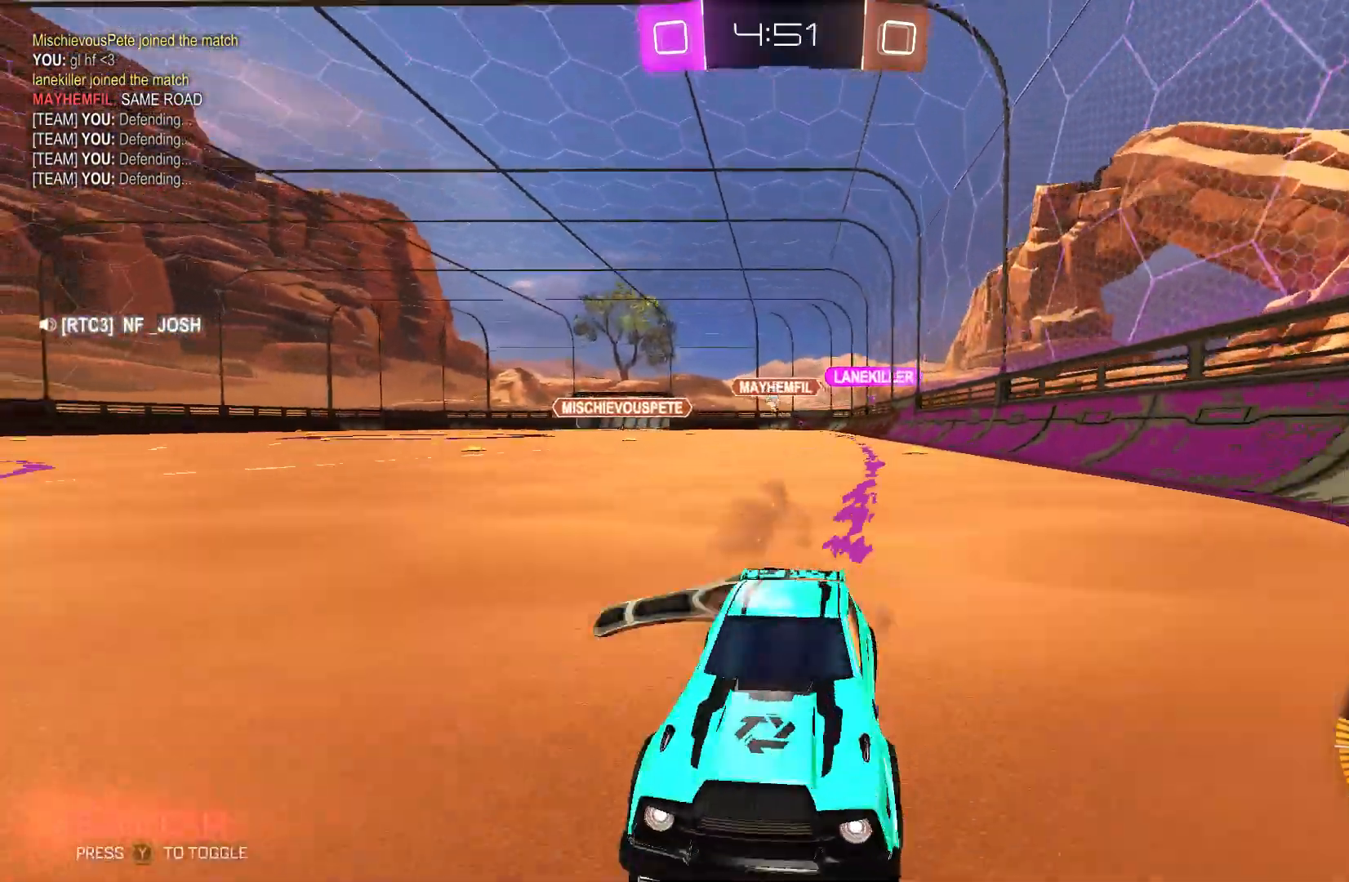
{"buttons": ["R2"], "left_stick": "right", "events": [[67, "R2", "up"], [133, "L2", "down"], [200, "left_stick", "left"], [267, "R2", "down"], [300, "left_stick", "right"], [333, "L2", "up"]]}
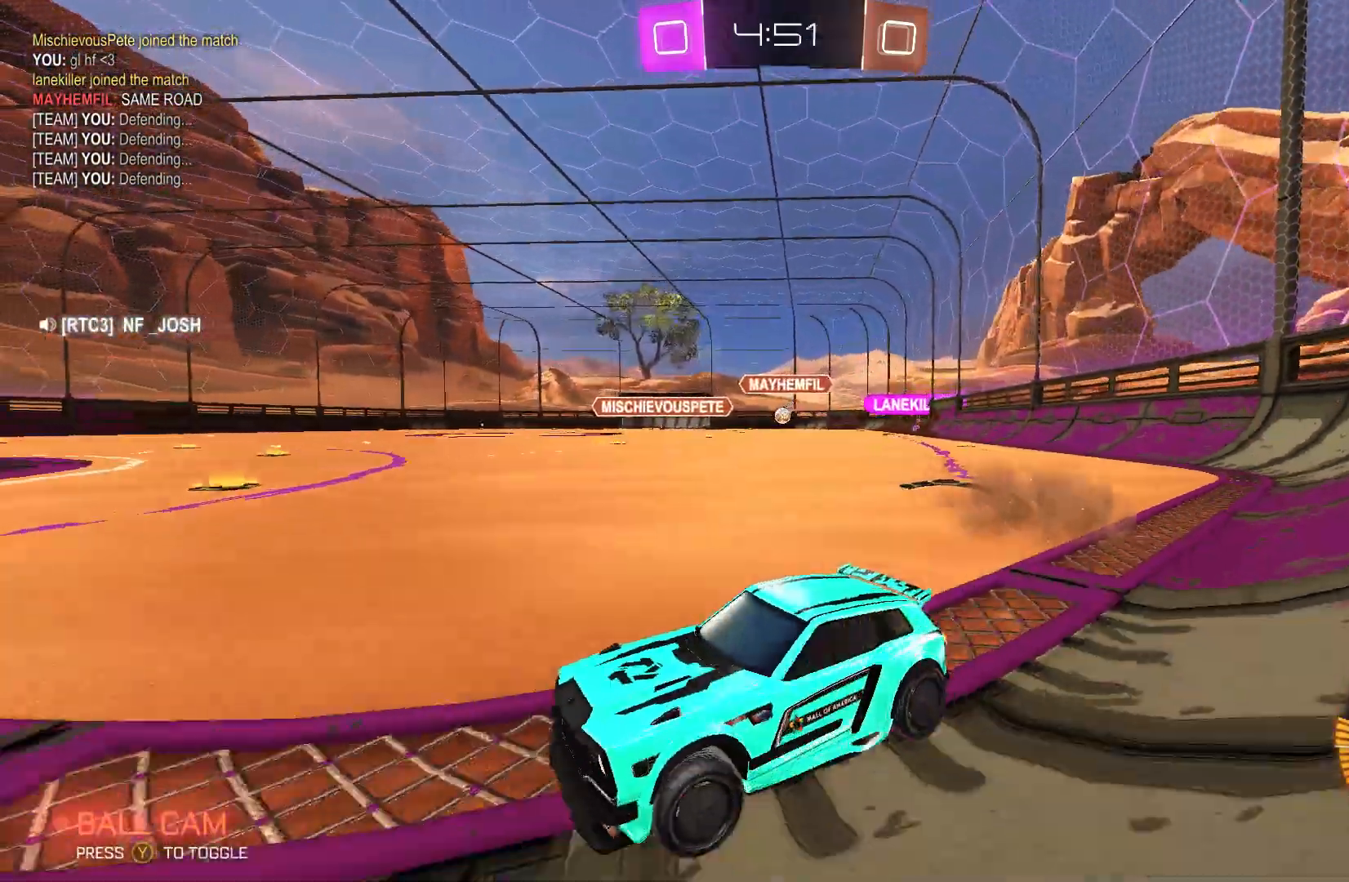
{"buttons": ["R2"], "left_stick": "right", "events": []}
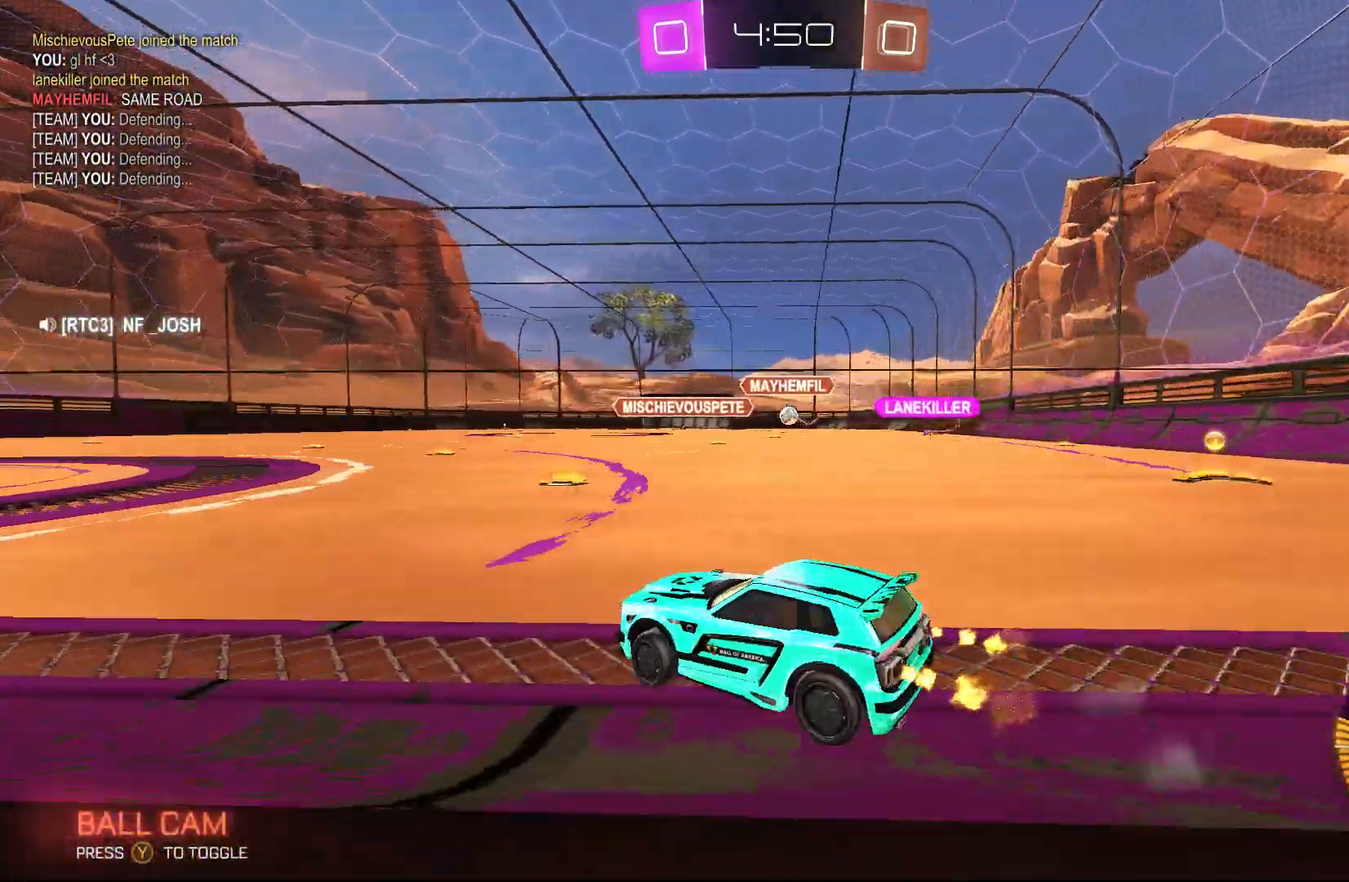
{"buttons": ["R2"], "left_stick": "left", "events": [[300, "left_stick", "center"], [367, "left_stick", "left"]]}
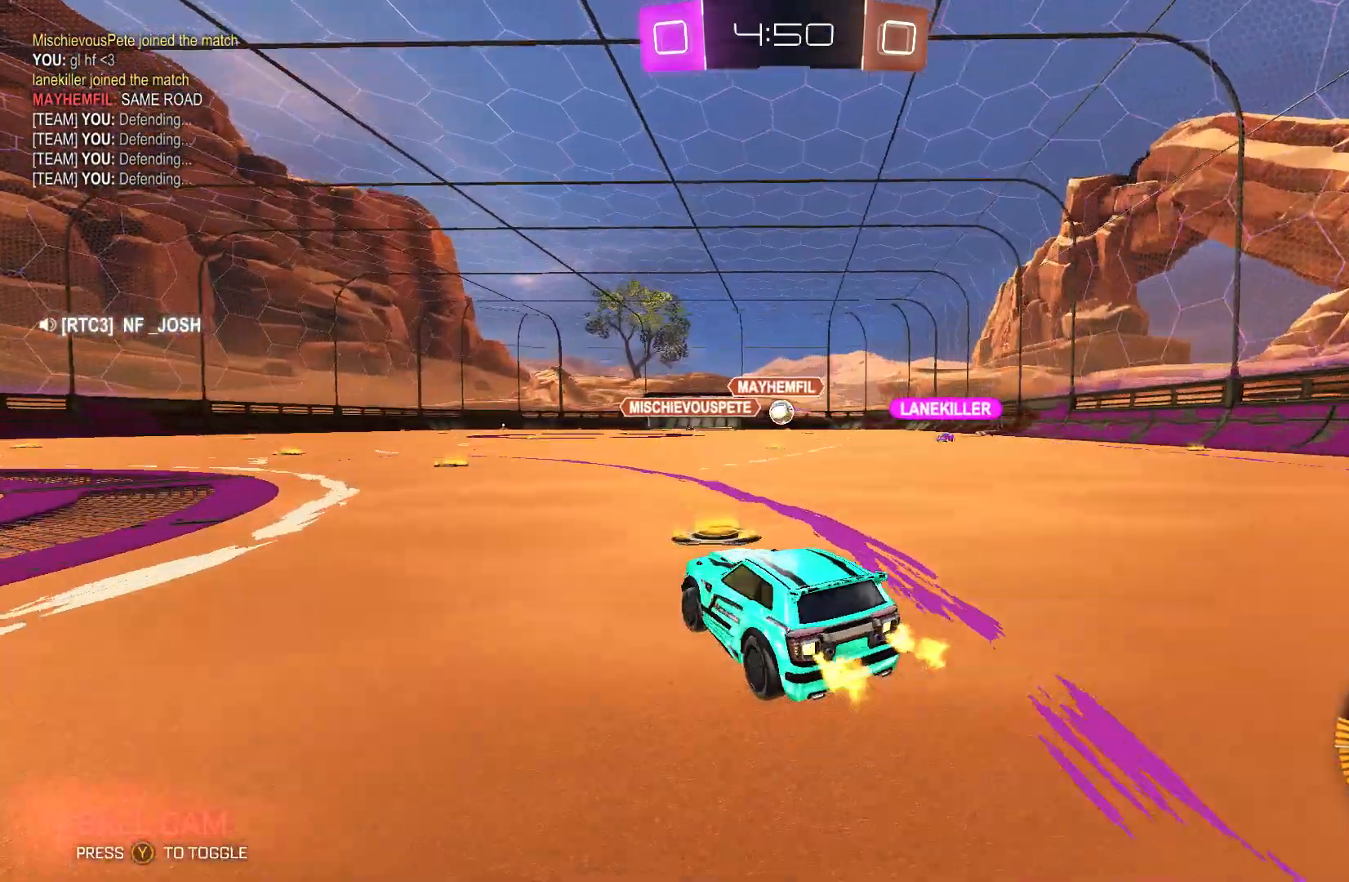
{"buttons": ["R2"], "left_stick": "right", "events": [[267, "left_stick", "center"], [300, "R2", "up"], [333, "left_stick", "right"], [433, "R2", "down"]]}
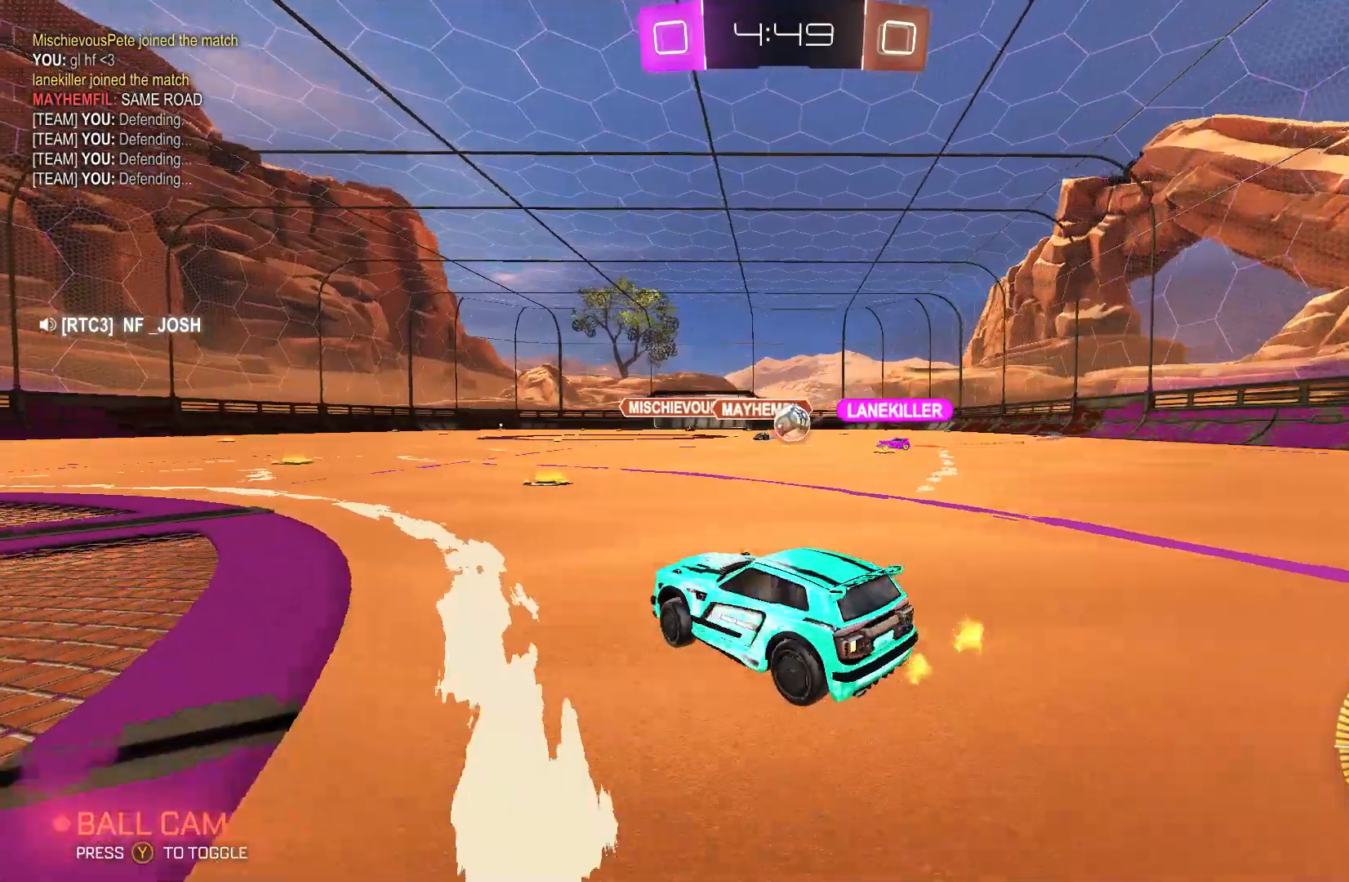
{"buttons": ["R2"], "left_stick": "up-left", "events": [[100, "left_stick", "left"], [133, "R2", "up"], [200, "R2", "down"], [500, "left_stick", "up-left"]]}
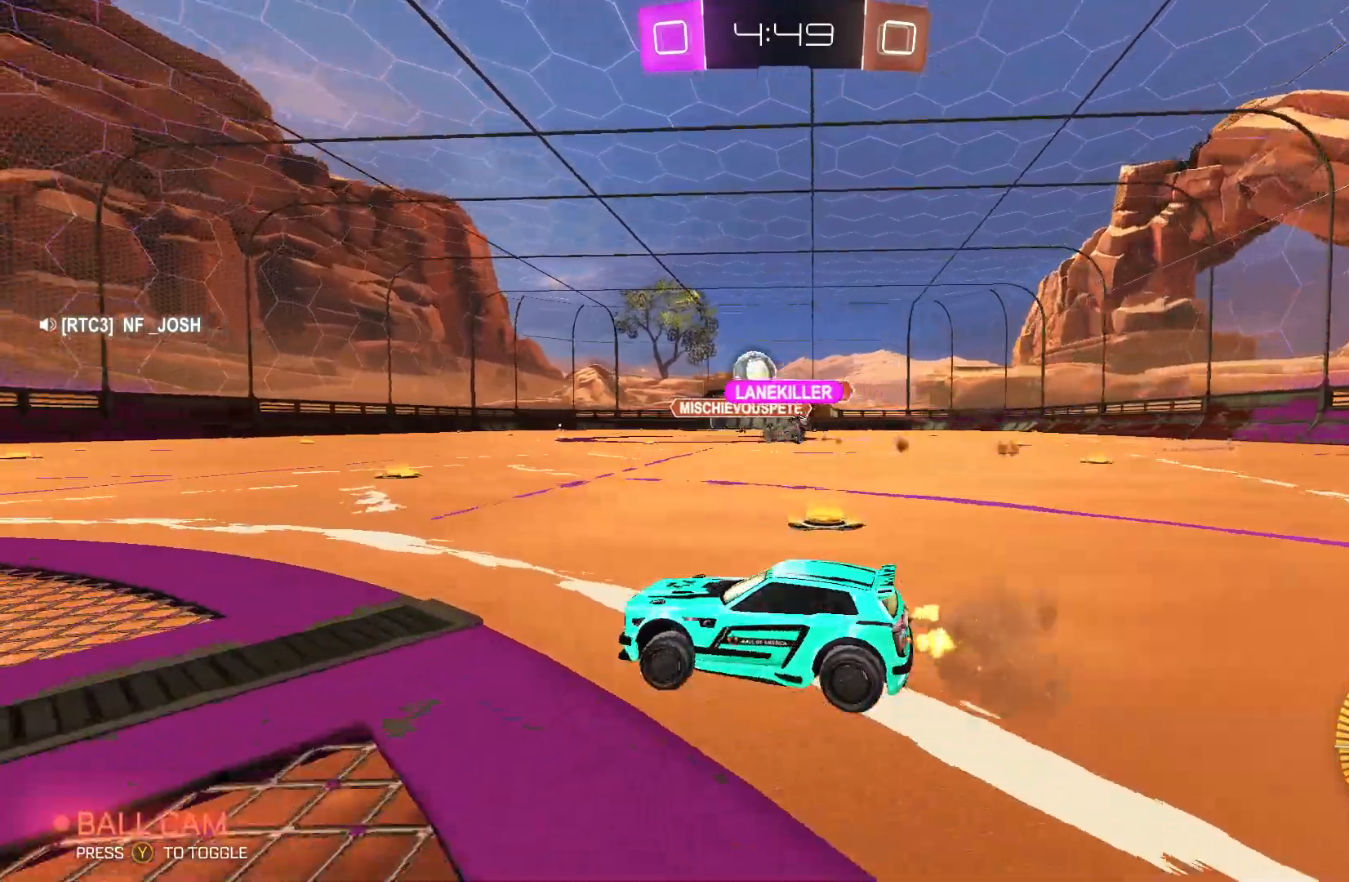
{"buttons": ["B", "R2"], "left_stick": "left", "events": [[133, "left_stick", "up-right"], [300, "Y", "down"], [333, "left_stick", "center"], [367, "B", "down"], [400, "Y", "up"], [433, "left_stick", "left"]]}
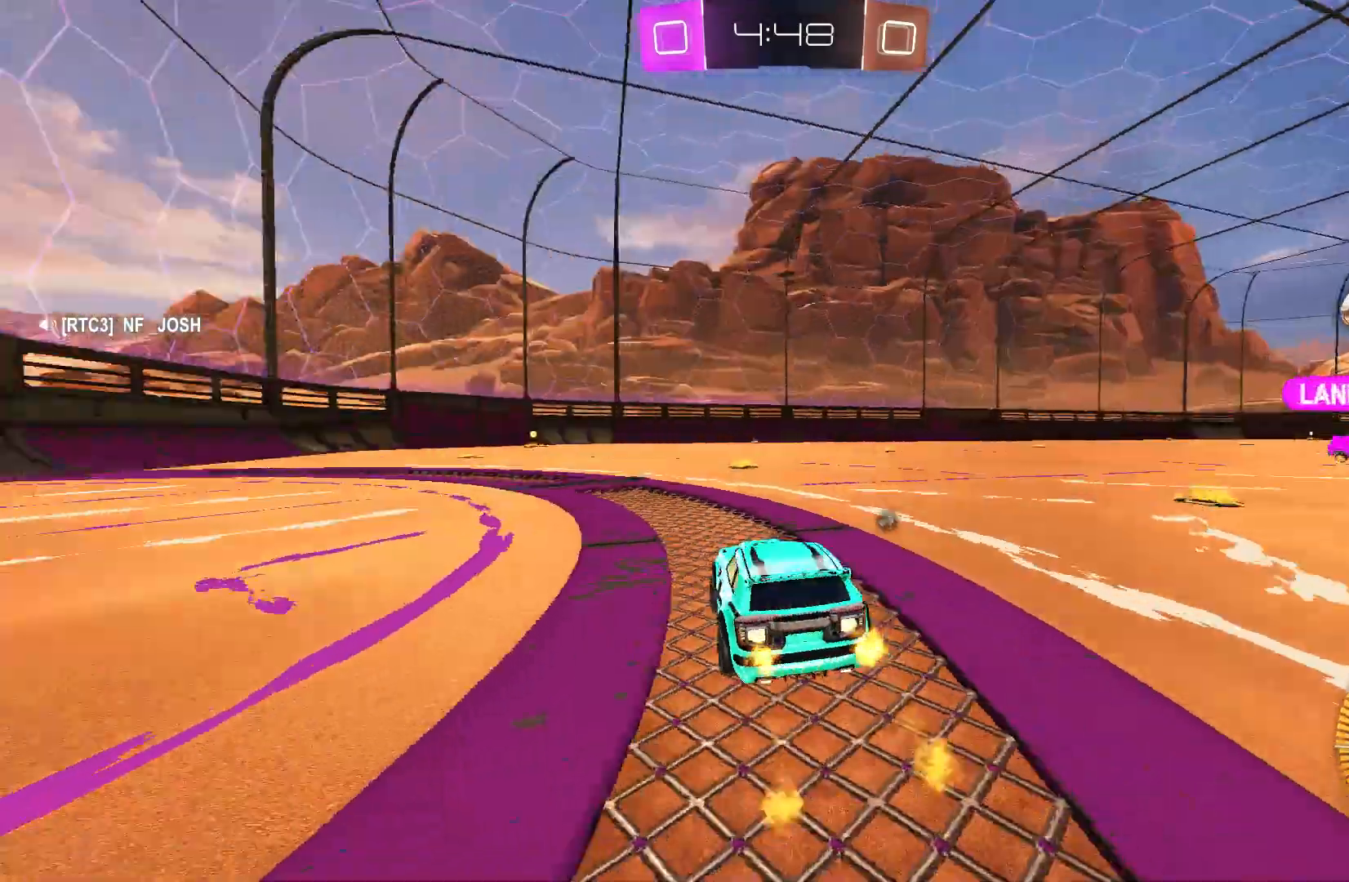
{"buttons": ["B", "R2"], "left_stick": "center", "events": [[33, "left_stick", "center"], [300, "left_stick", "left"], [433, "left_stick", "center"]]}
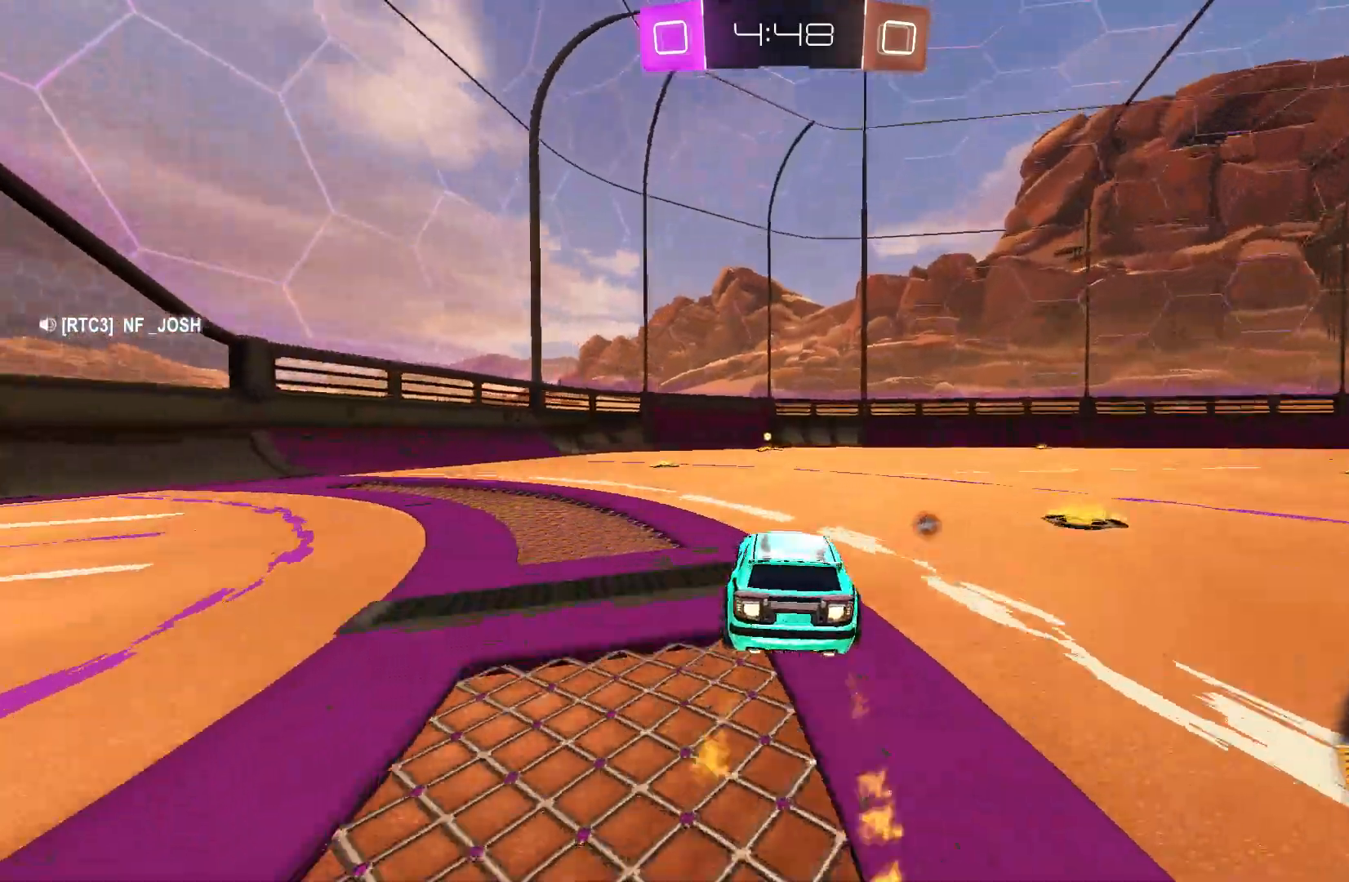
{"buttons": ["B", "R2"], "left_stick": "center", "events": [[133, "left_stick", "left"], [233, "left_stick", "center"]]}
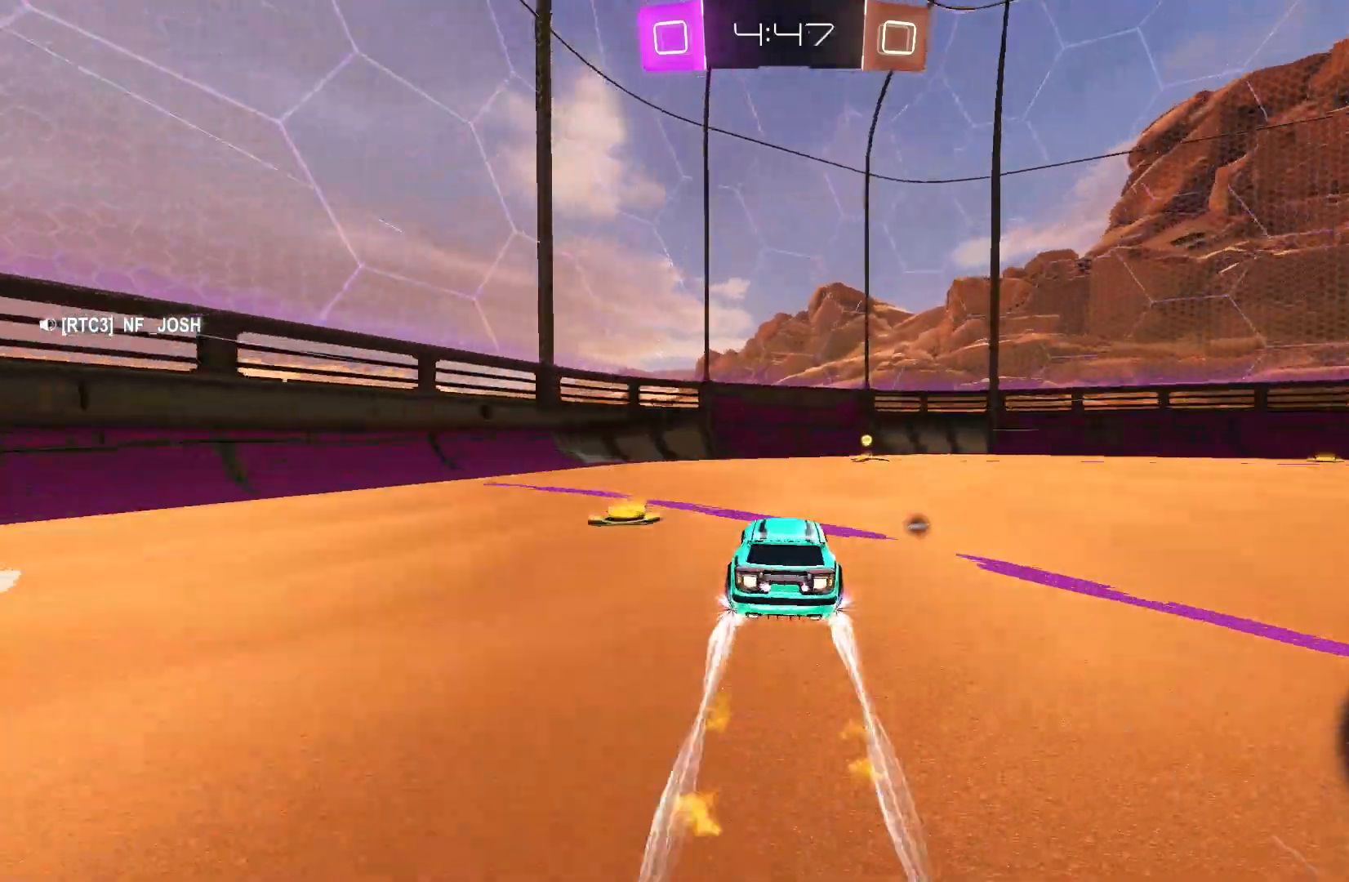
{"buttons": ["R2"], "left_stick": "right", "events": [[67, "B", "up"], [133, "Y", "down"], [133, "left_stick", "up-right"], [267, "Y", "up"], [300, "left_stick", "right"]]}
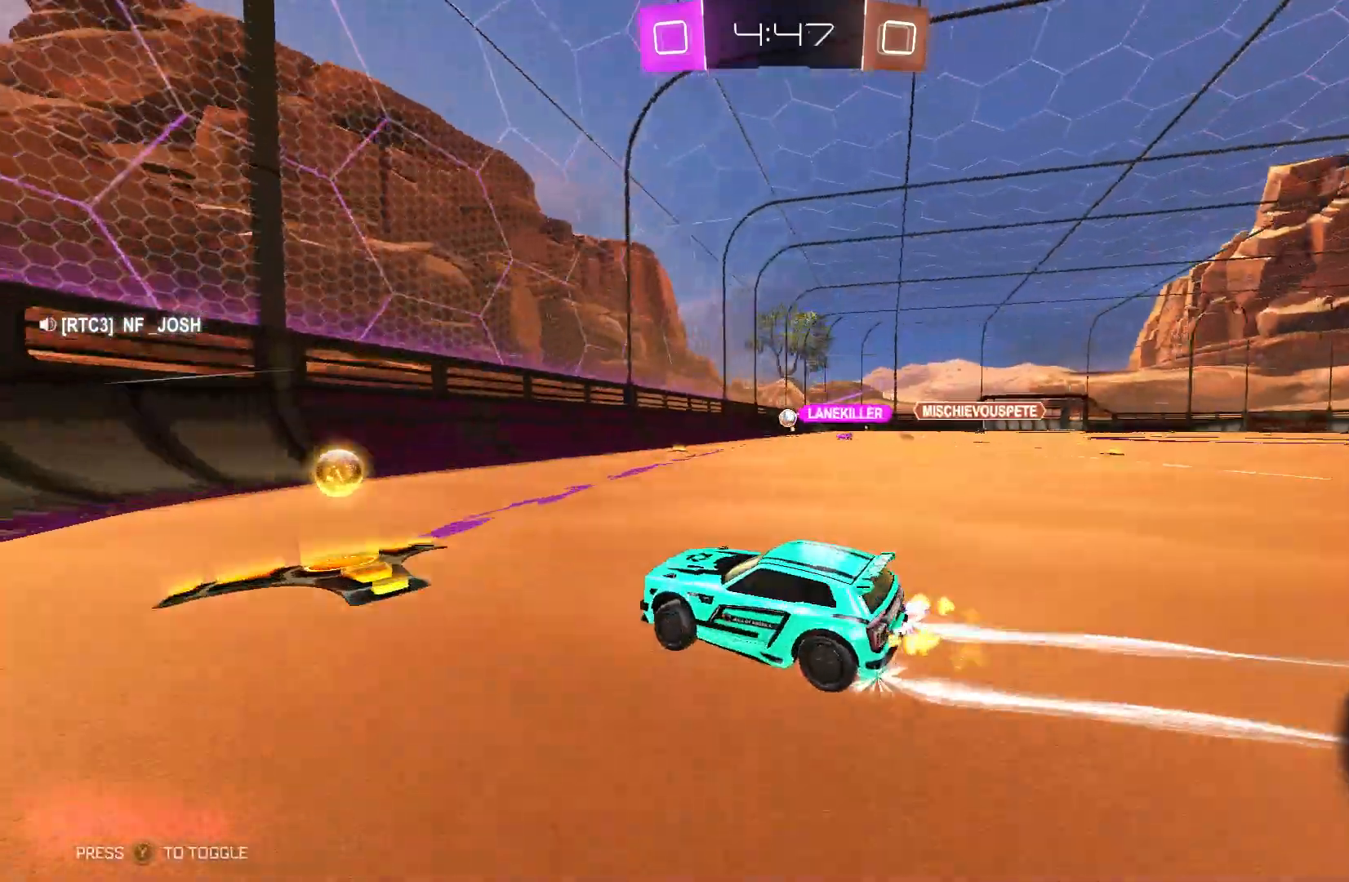
{"buttons": ["R2"], "left_stick": "right", "events": []}
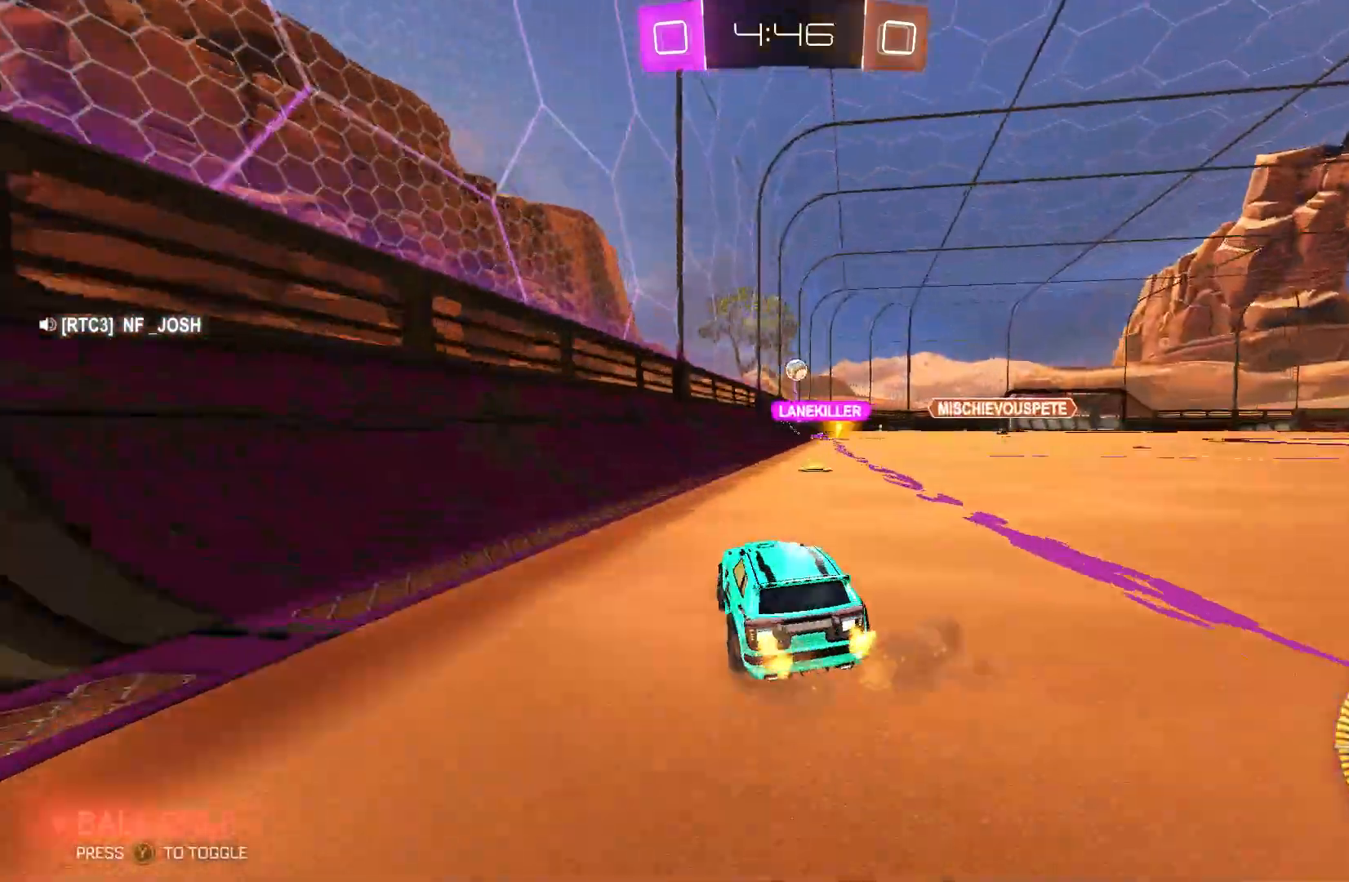
{"buttons": ["R2"], "left_stick": "center", "events": [[67, "left_stick", "center"], [333, "left_stick", "up-right"], [500, "left_stick", "center"]]}
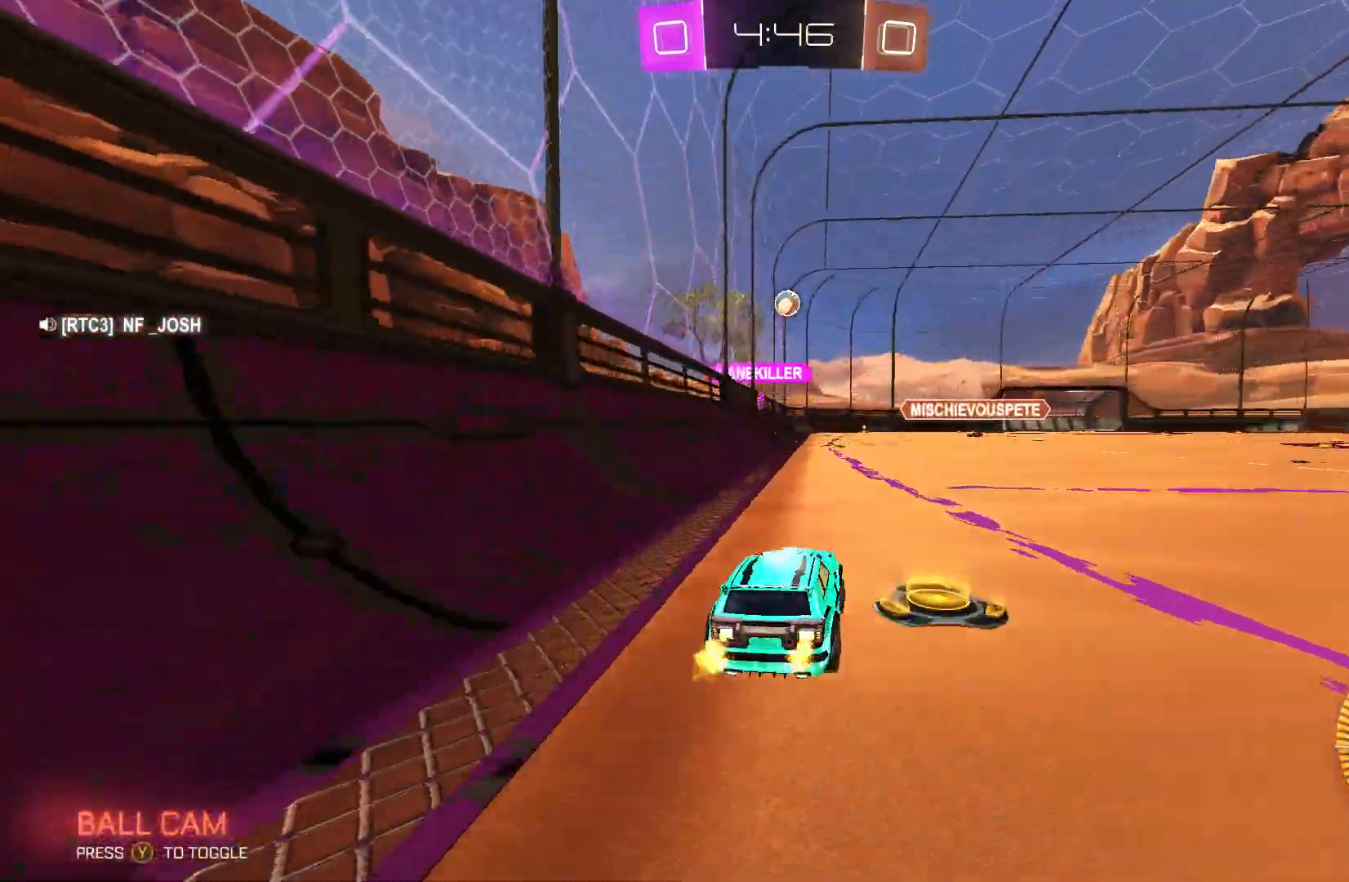
{"buttons": ["R2"], "left_stick": "center", "events": []}
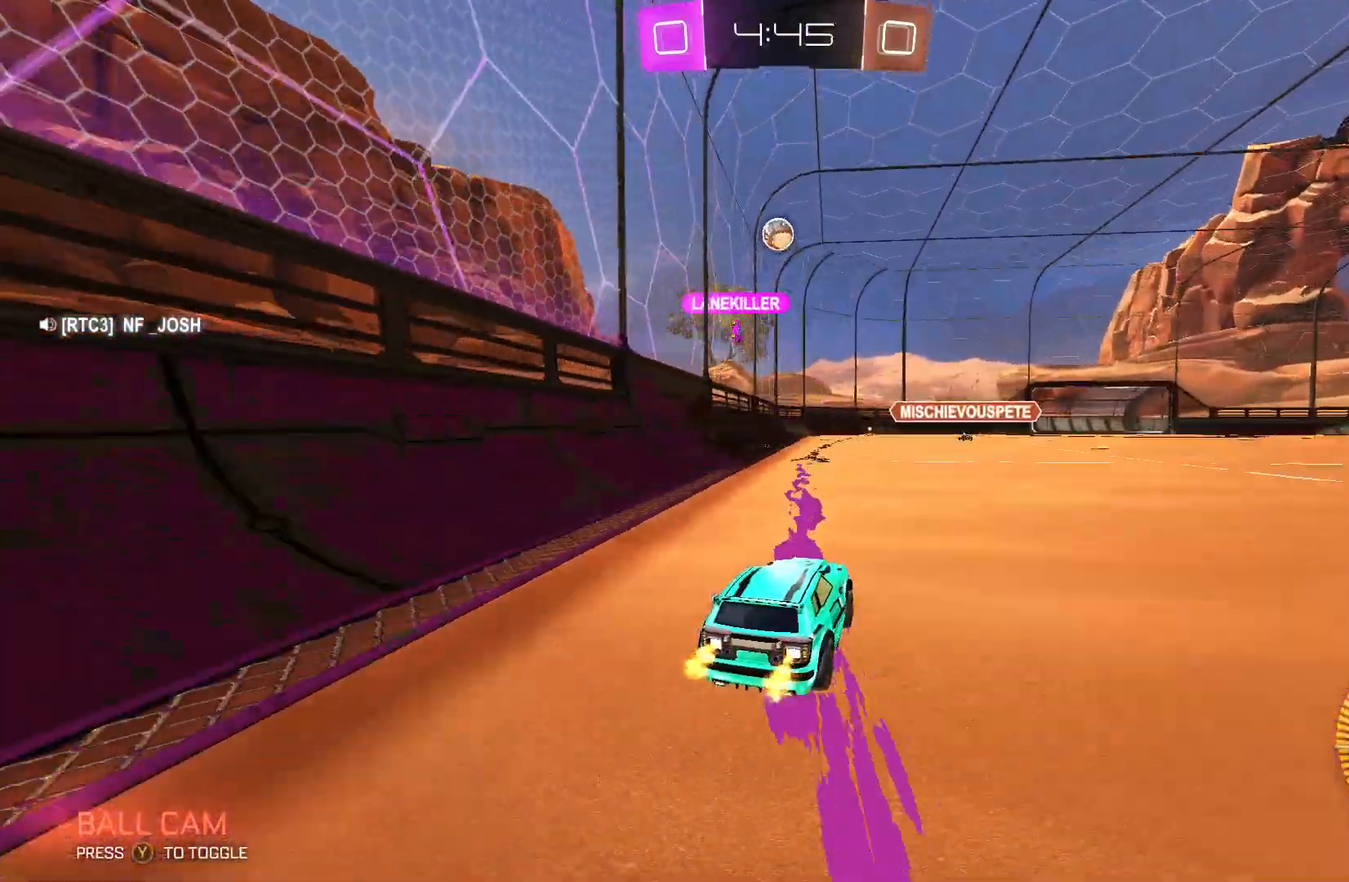
{"buttons": ["R2"], "left_stick": "right", "events": [[200, "left_stick", "right"], [400, "left_stick", "center"], [500, "left_stick", "right"]]}
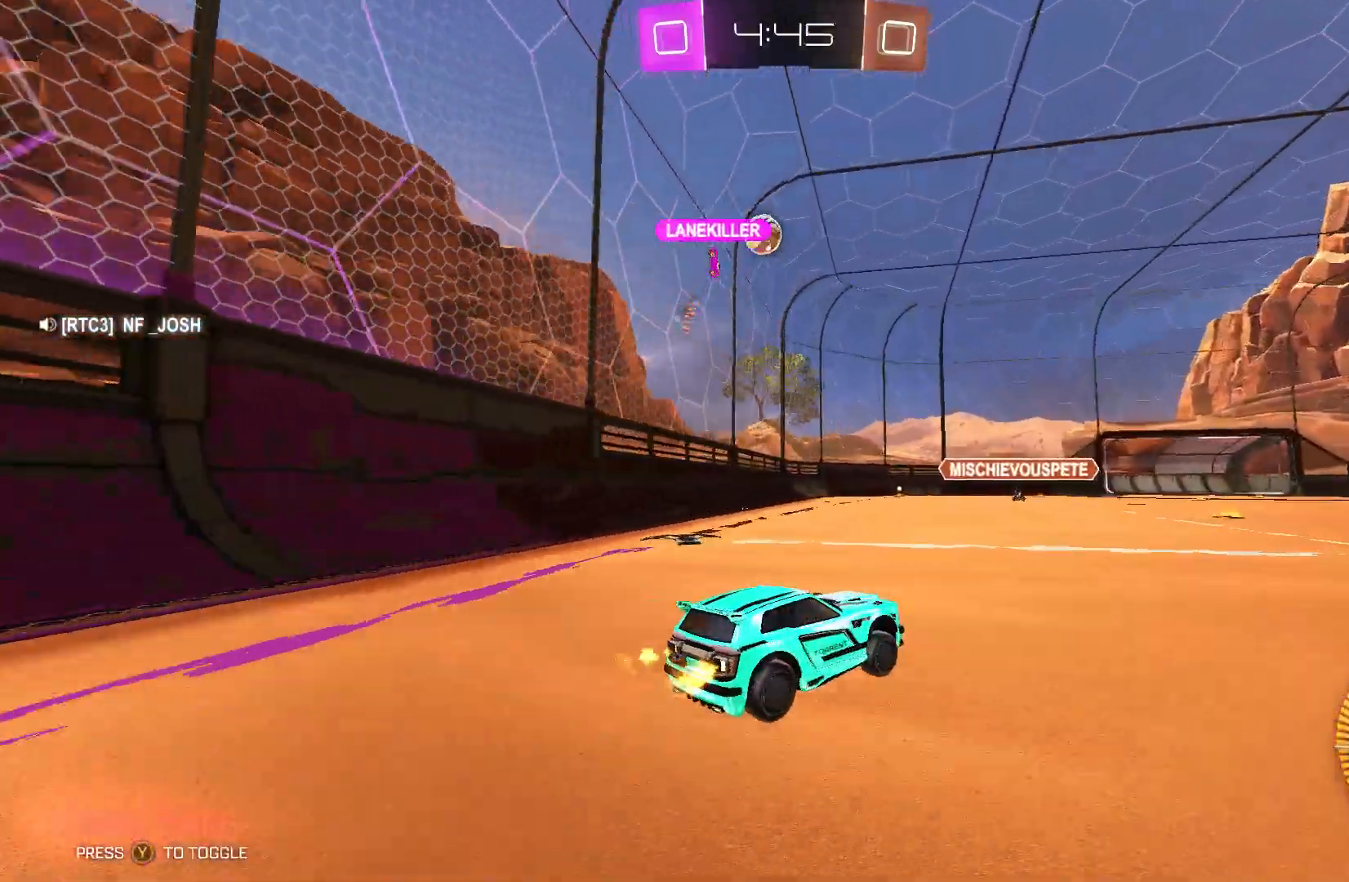
{"buttons": ["R2"], "left_stick": "left", "events": [[133, "left_stick", "center"], [267, "left_stick", "left"]]}
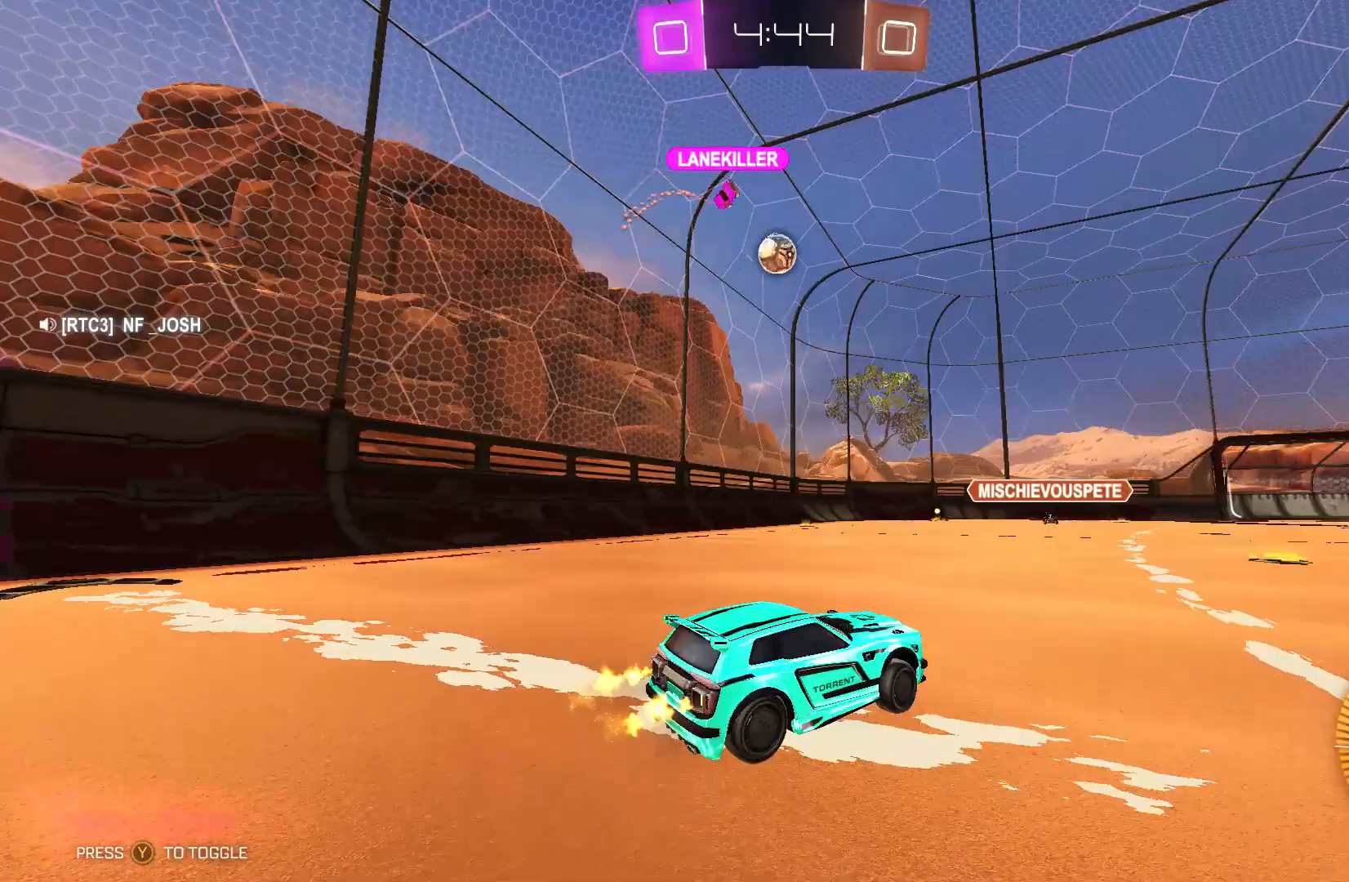
{"buttons": ["L2"], "left_stick": "right", "events": [[300, "left_stick", "right"], [467, "L2", "down"], [500, "R2", "up"]]}
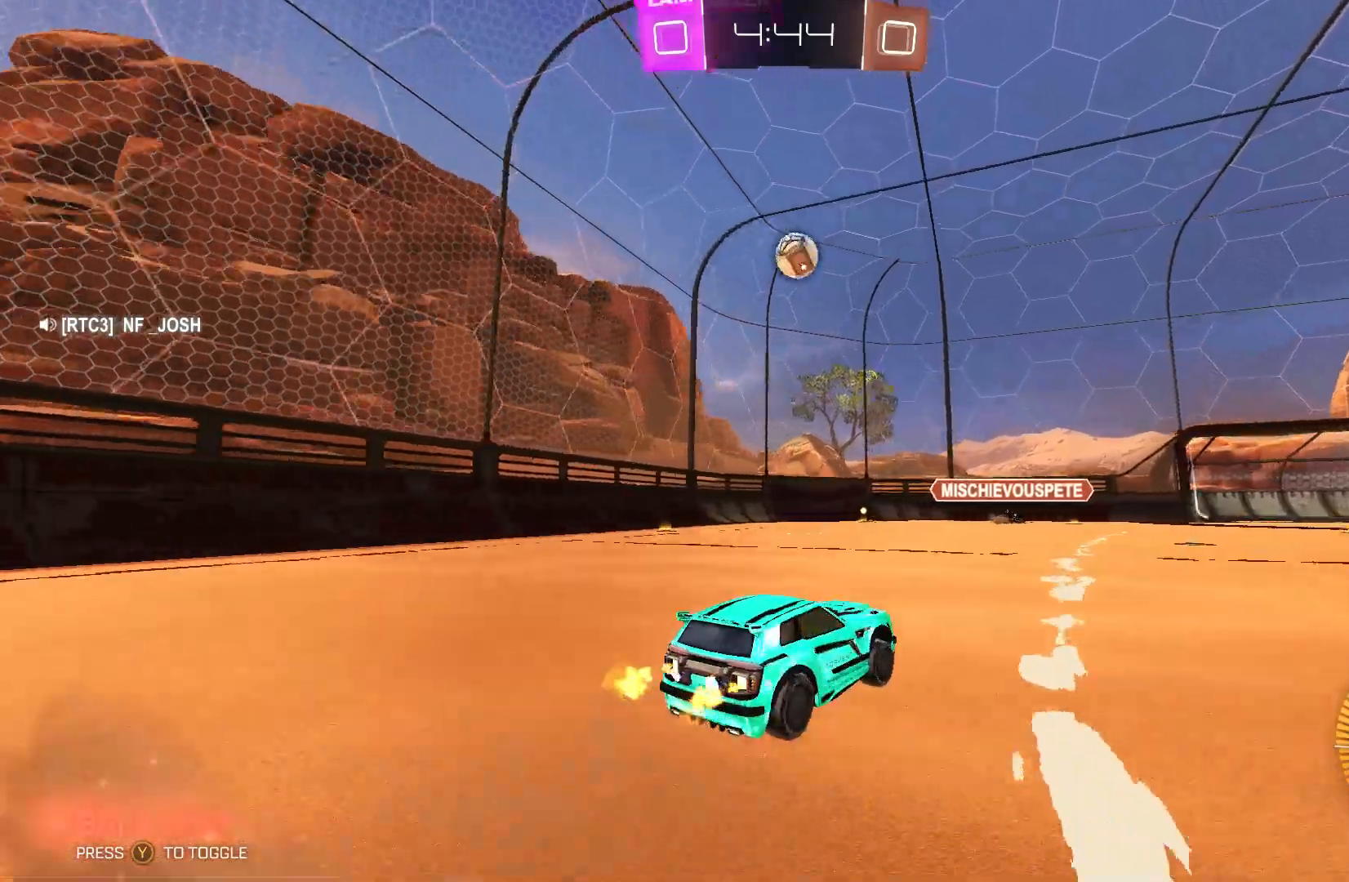
{"buttons": ["R2"], "left_stick": "center", "events": [[100, "left_stick", "left"], [300, "L2", "up"], [300, "left_stick", "down-right"], [433, "left_stick", "center"], [500, "R2", "down"]]}
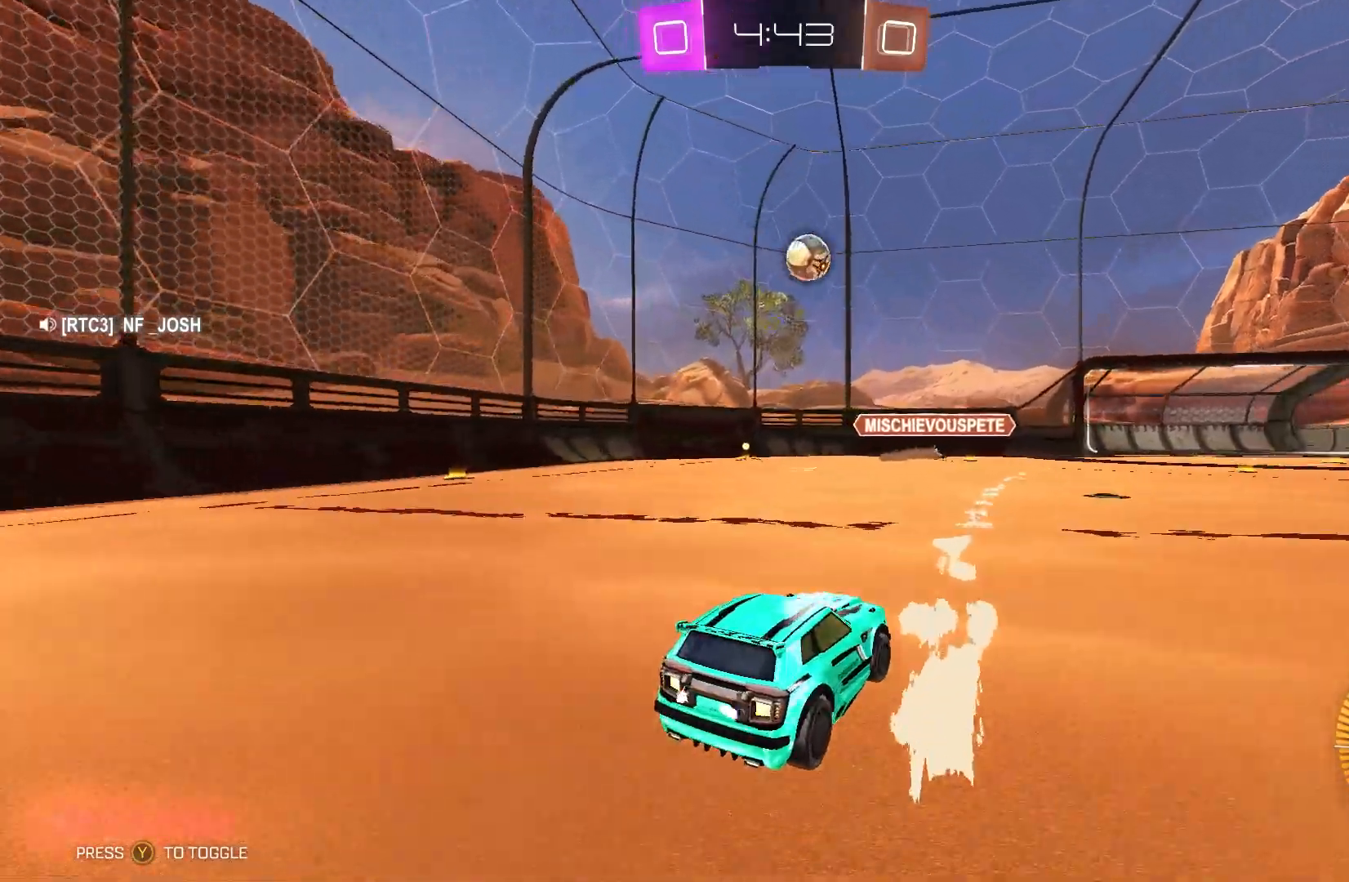
{"buttons": ["R2"], "left_stick": "center", "events": [[67, "left_stick", "left"], [167, "left_stick", "center"], [233, "L2", "down"], [233, "R2", "up"], [433, "R2", "down"], [467, "L2", "up"]]}
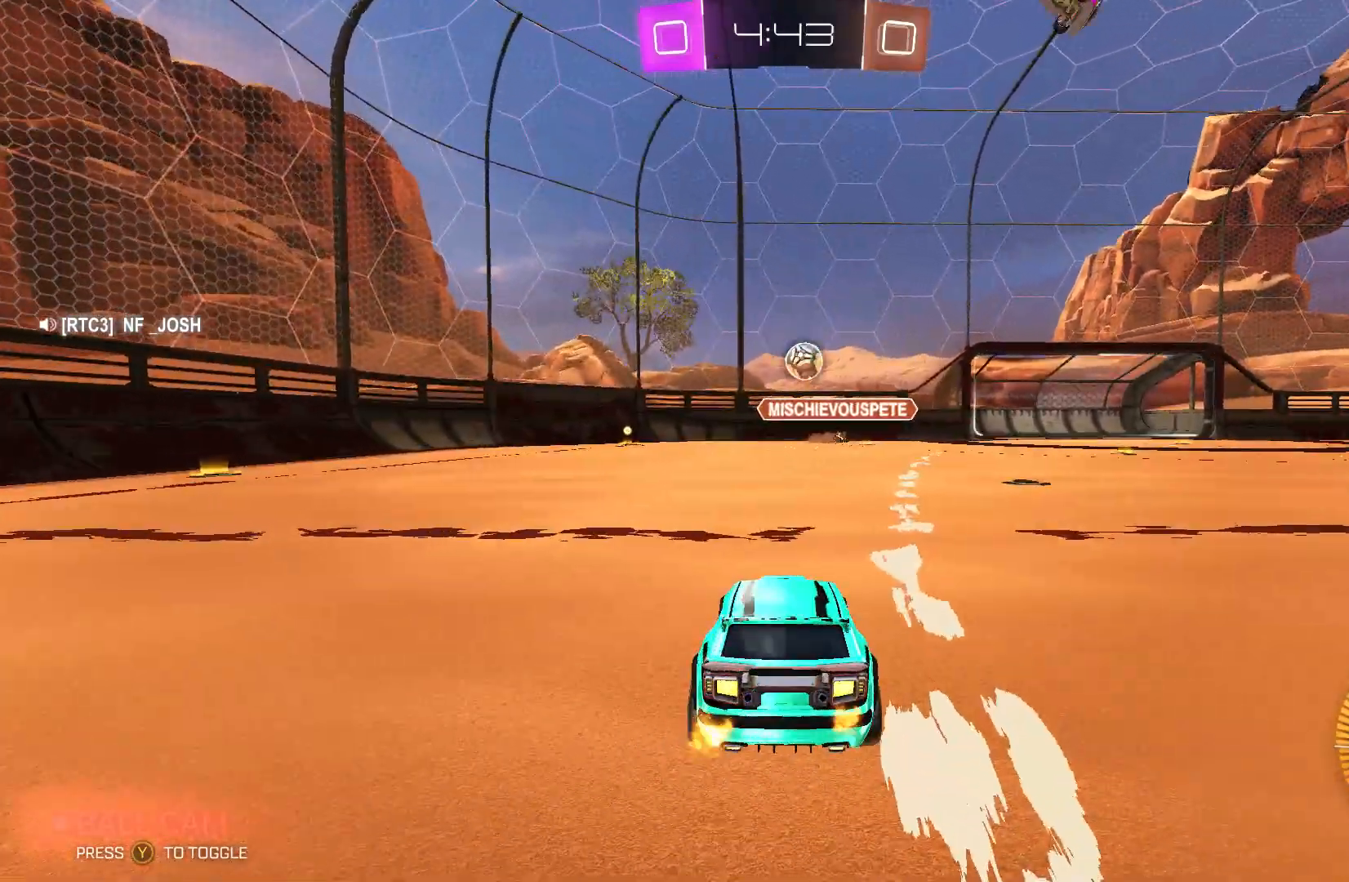
{"buttons": ["R2"], "left_stick": "right", "events": [[67, "left_stick", "right"]]}
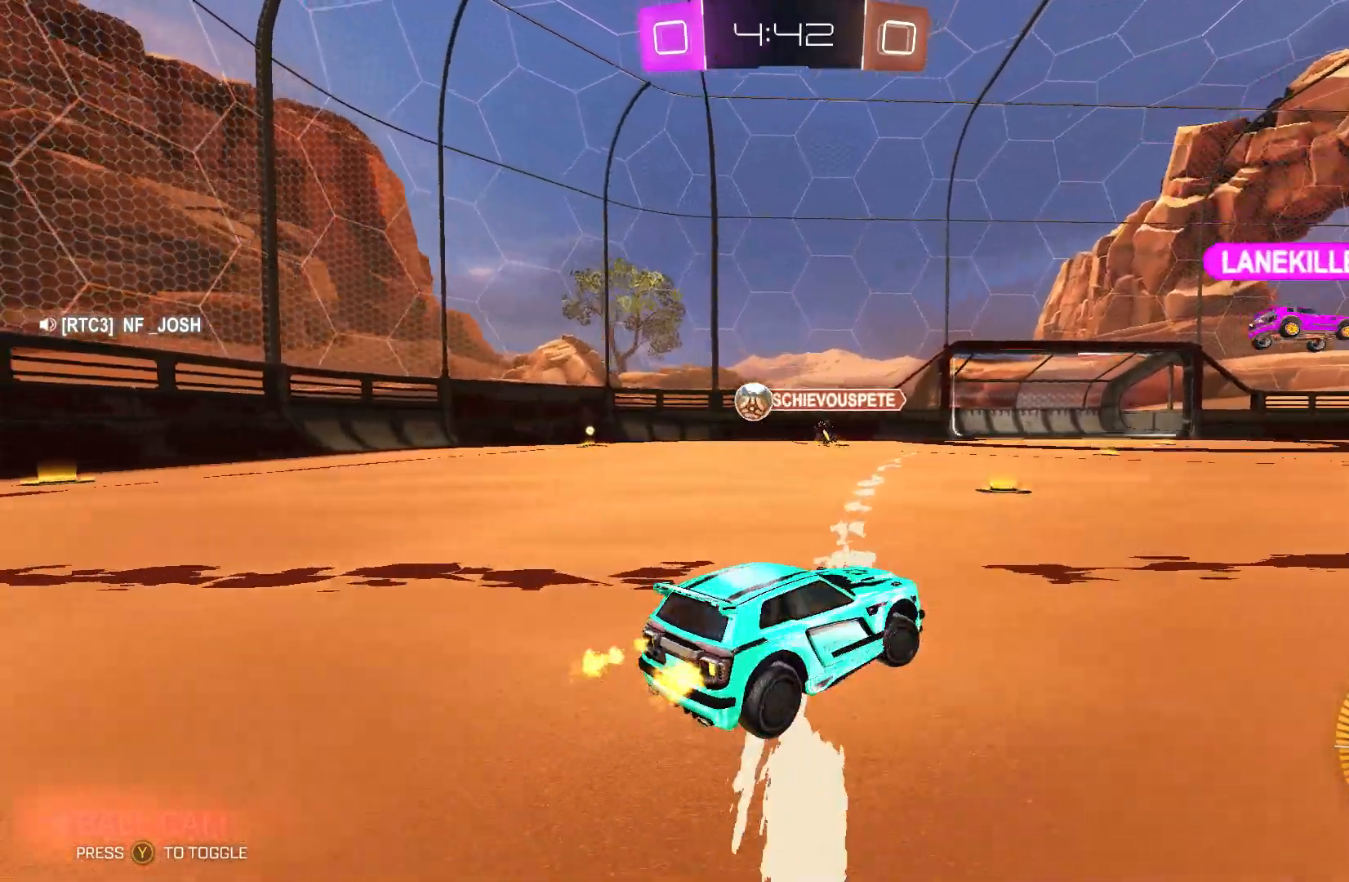
{"buttons": ["R2"], "left_stick": "down-right", "events": [[67, "R2", "up"], [100, "R2", "down"], [300, "left_stick", "left"], [500, "left_stick", "down-right"]]}
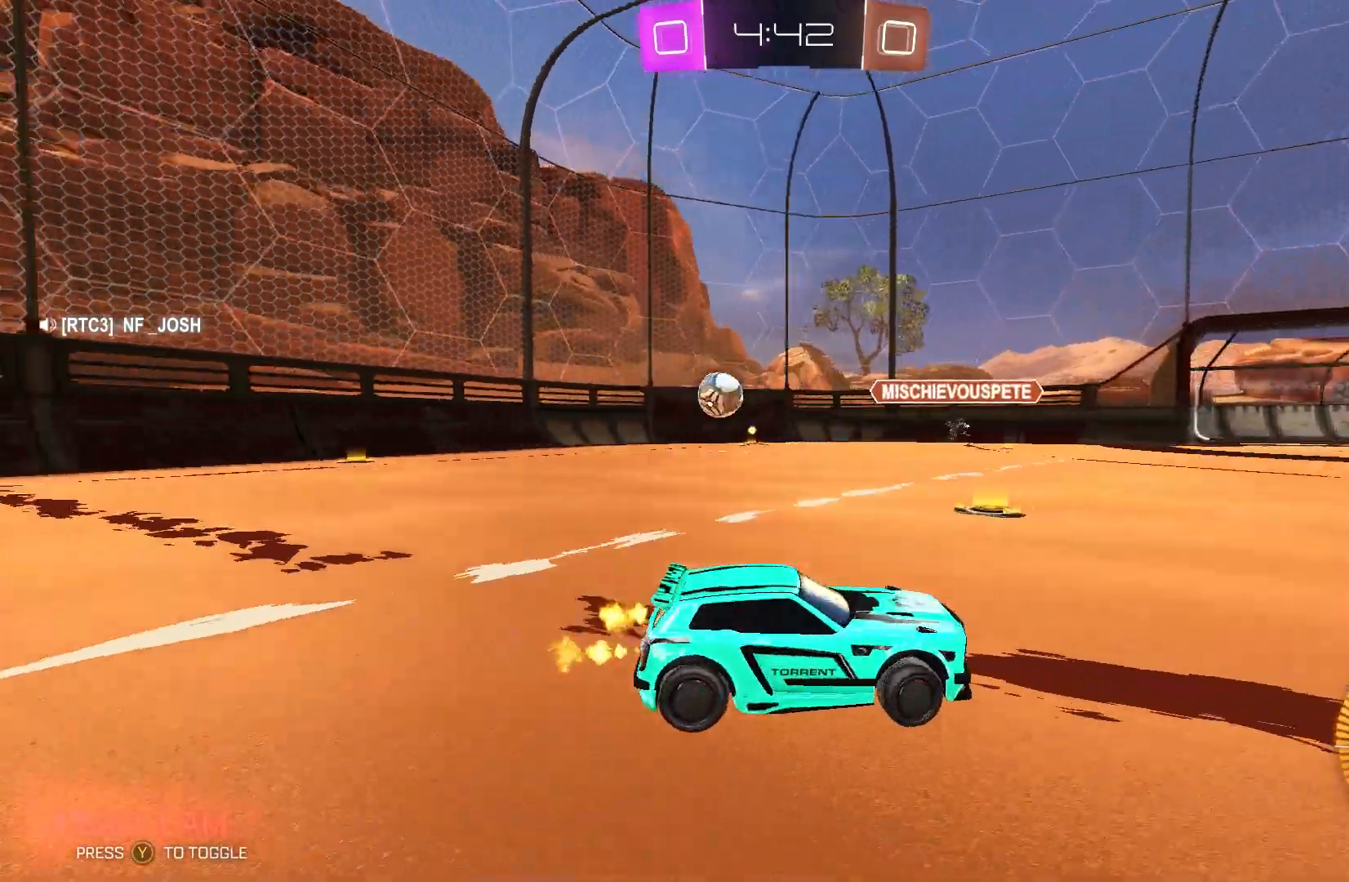
{"buttons": ["R2"], "left_stick": "right", "events": [[33, "left_stick", "right"]]}
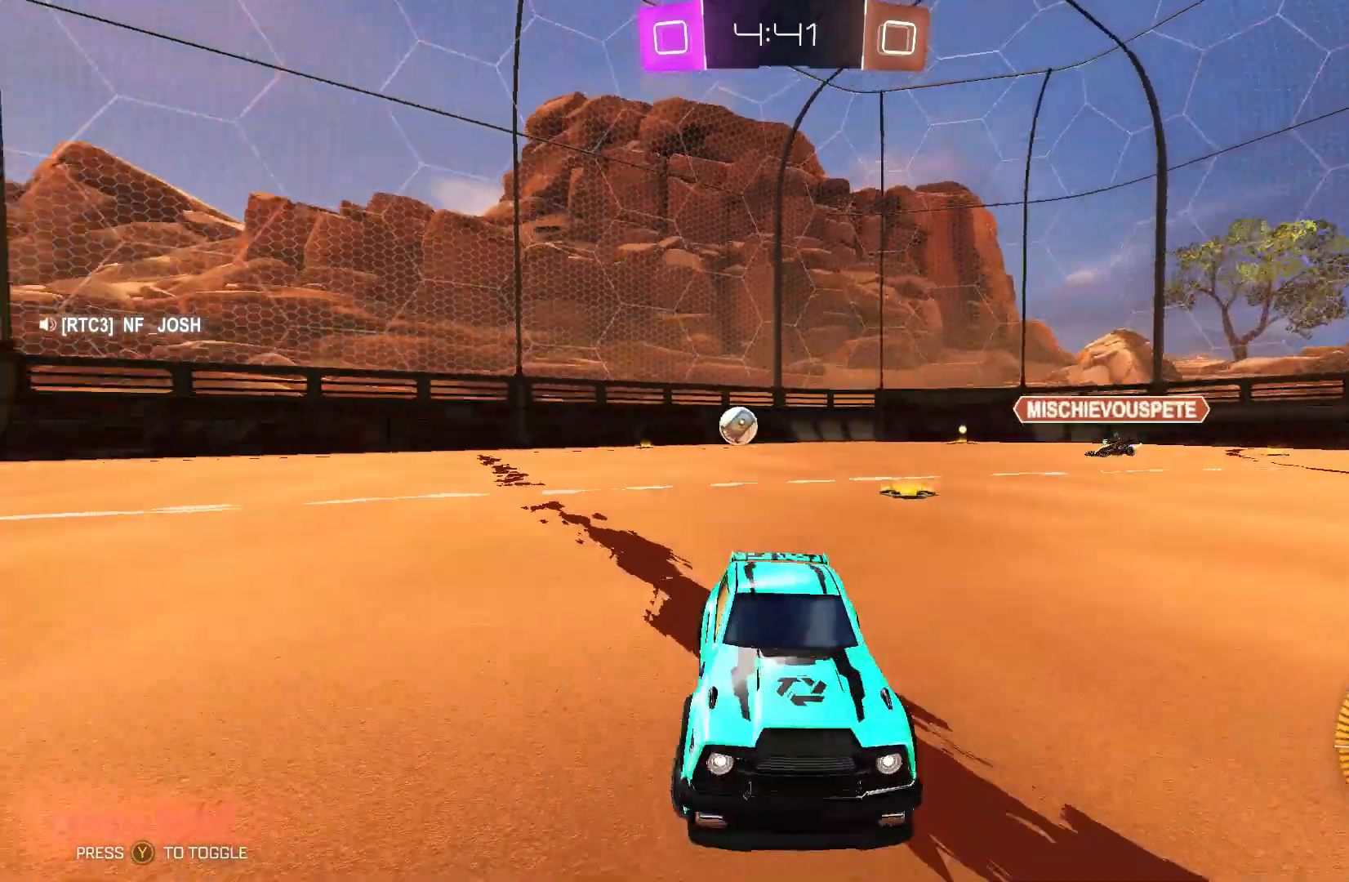
{"buttons": ["R2"], "left_stick": "right", "events": []}